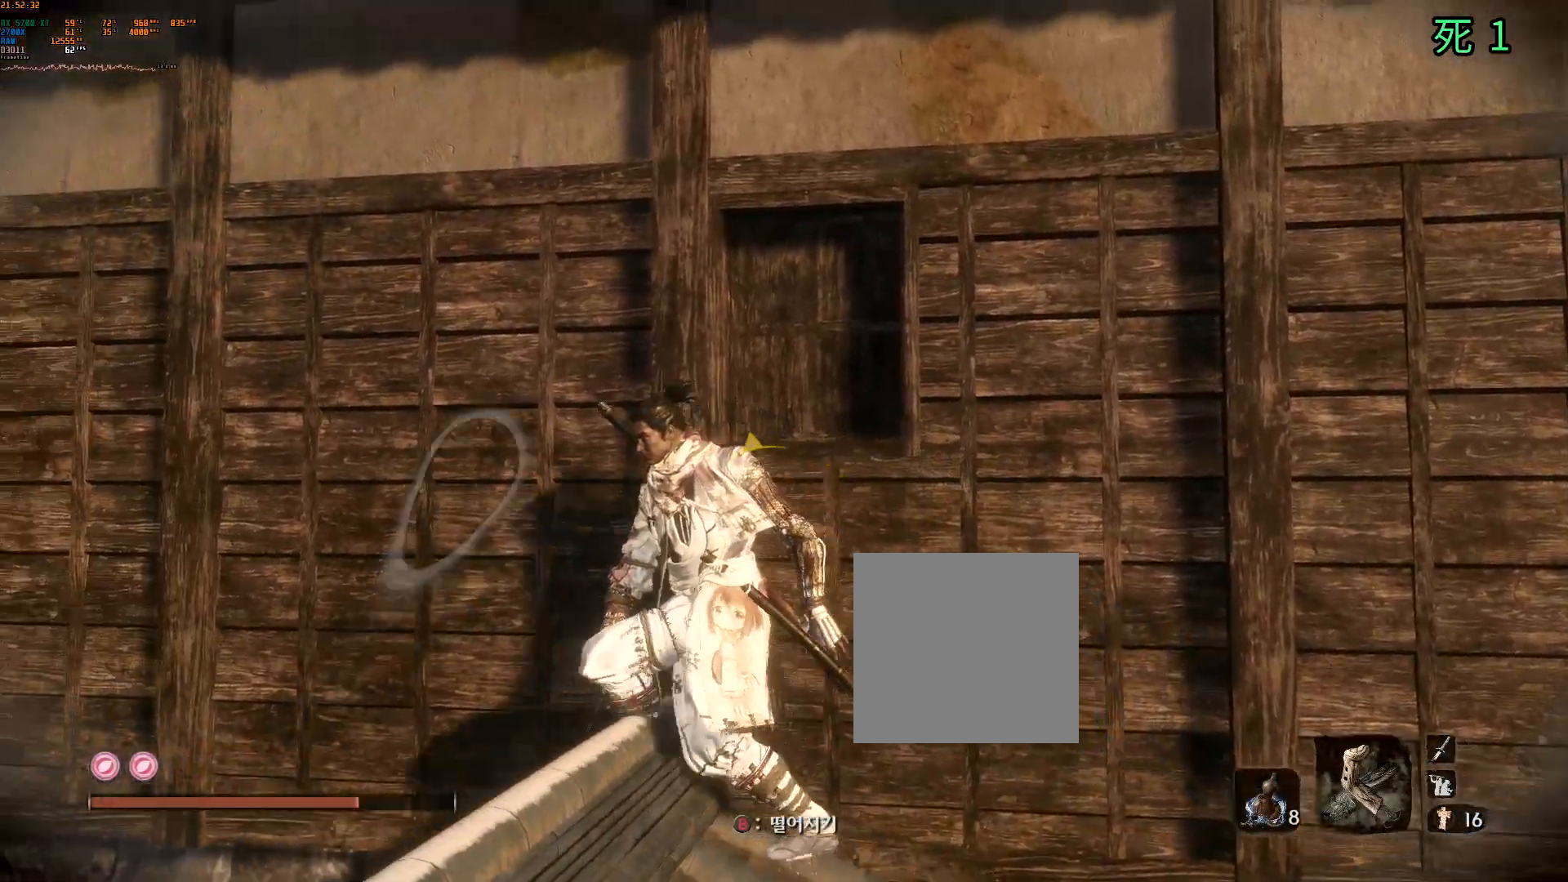
Gameplay with a controller (Xbox layout); each line is a JSON object with the inputs held at the frame after it. "events" lists button and stick changes between this image and that frame as [ms after this image, input, new state], when the widget could be followed in between. Not read: DPAD_DOWN DPAD_LEFT DPAD_RIGHT DPAD_UP L3 R3 other_buttons right_stick.
{"buttons": [], "left_stick": "center", "events": [[17, "left_stick", "center"], [117, "B", "down"], [183, "B", "up"]]}
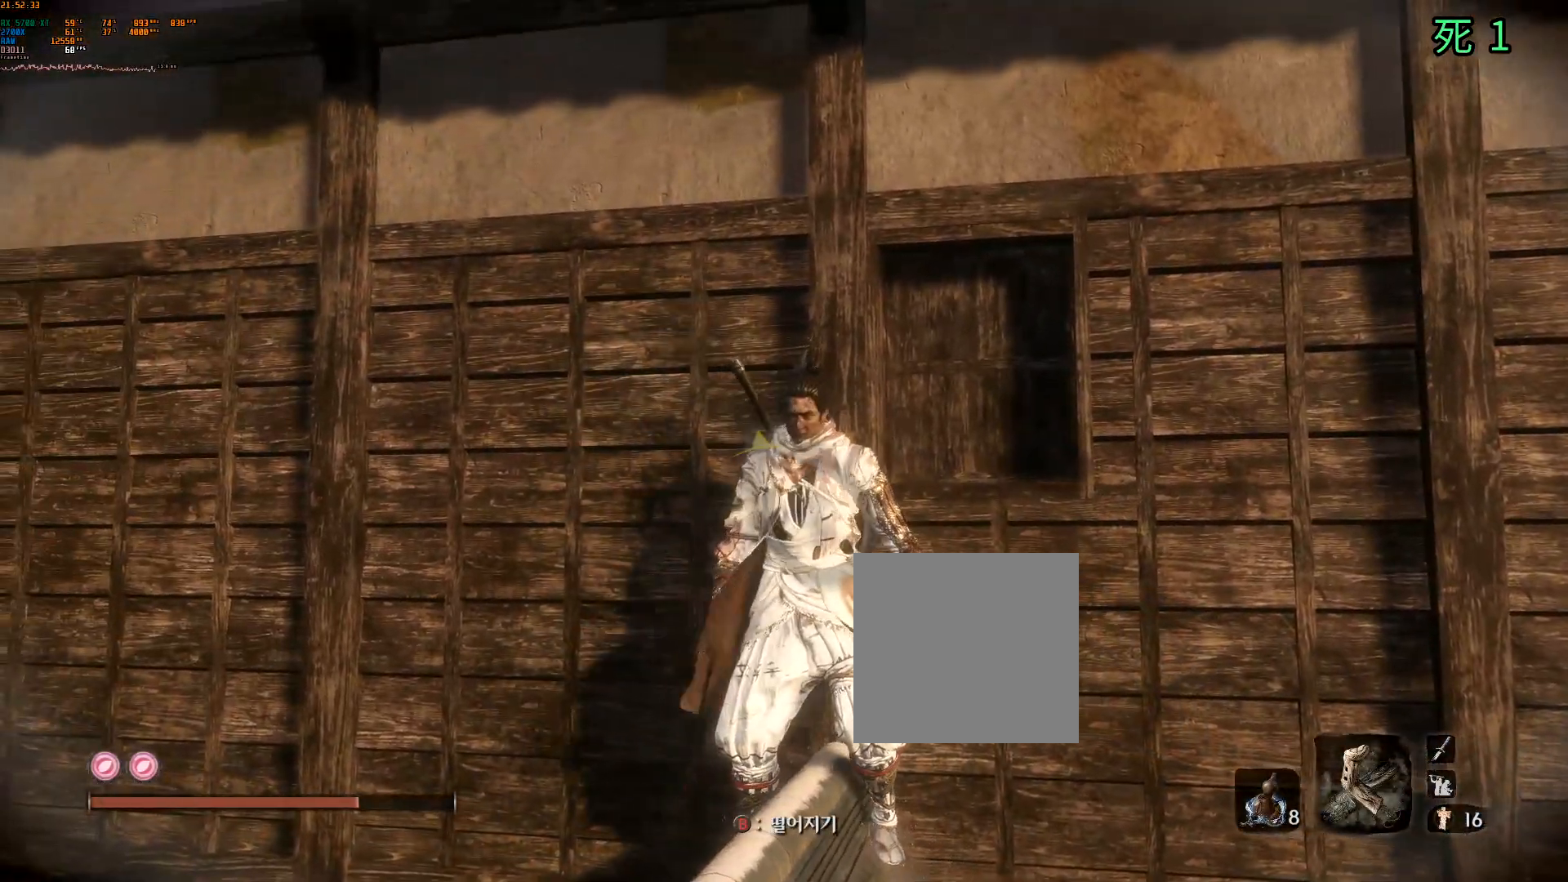
{"buttons": [], "left_stick": "center", "events": []}
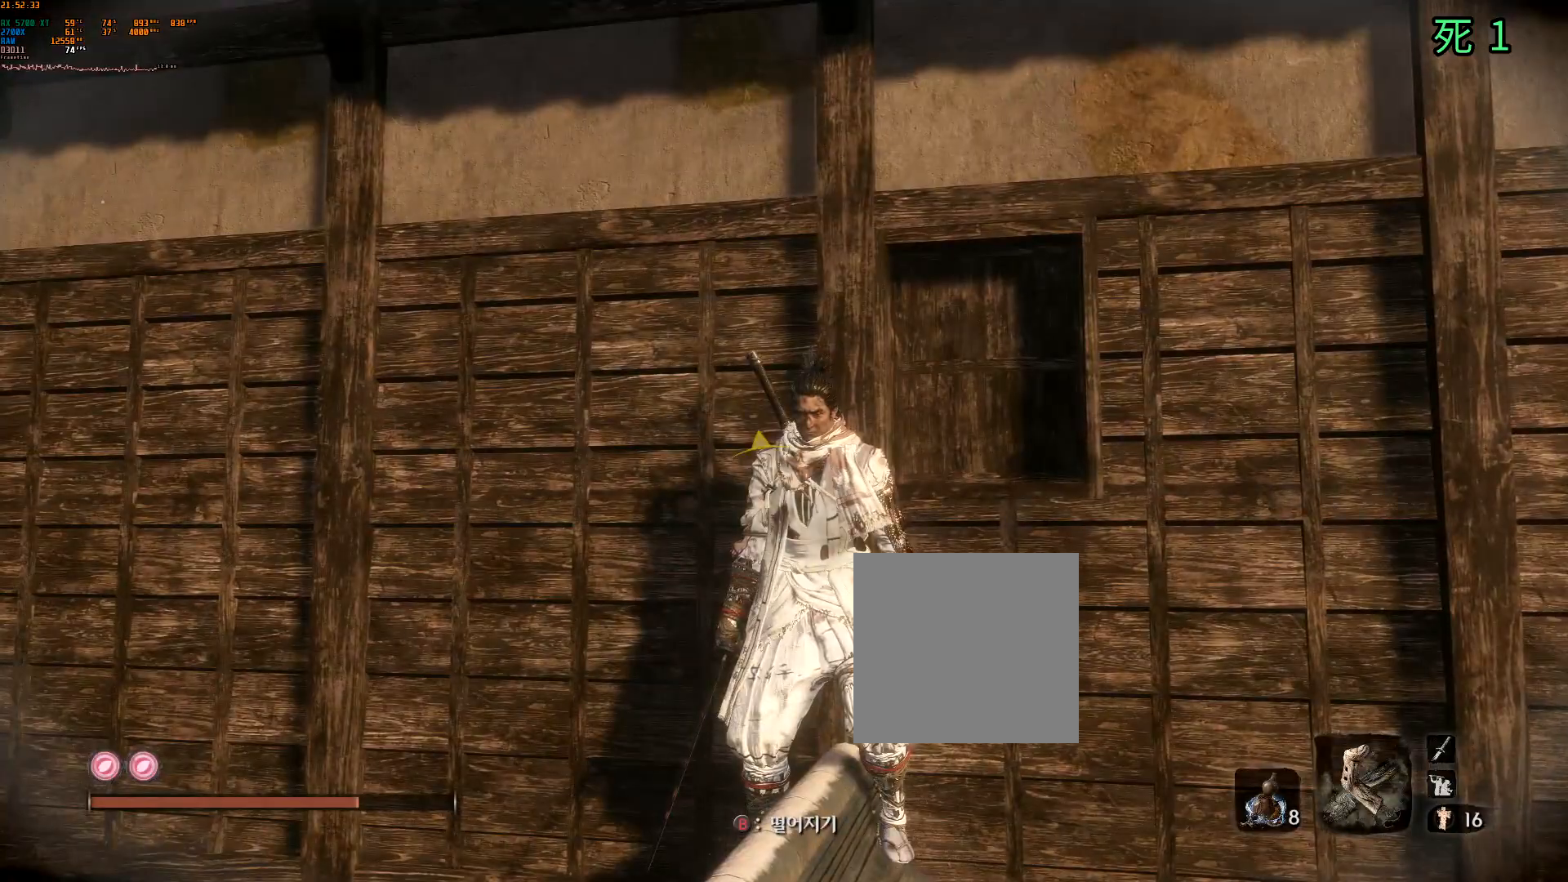
{"buttons": [], "left_stick": "center", "events": []}
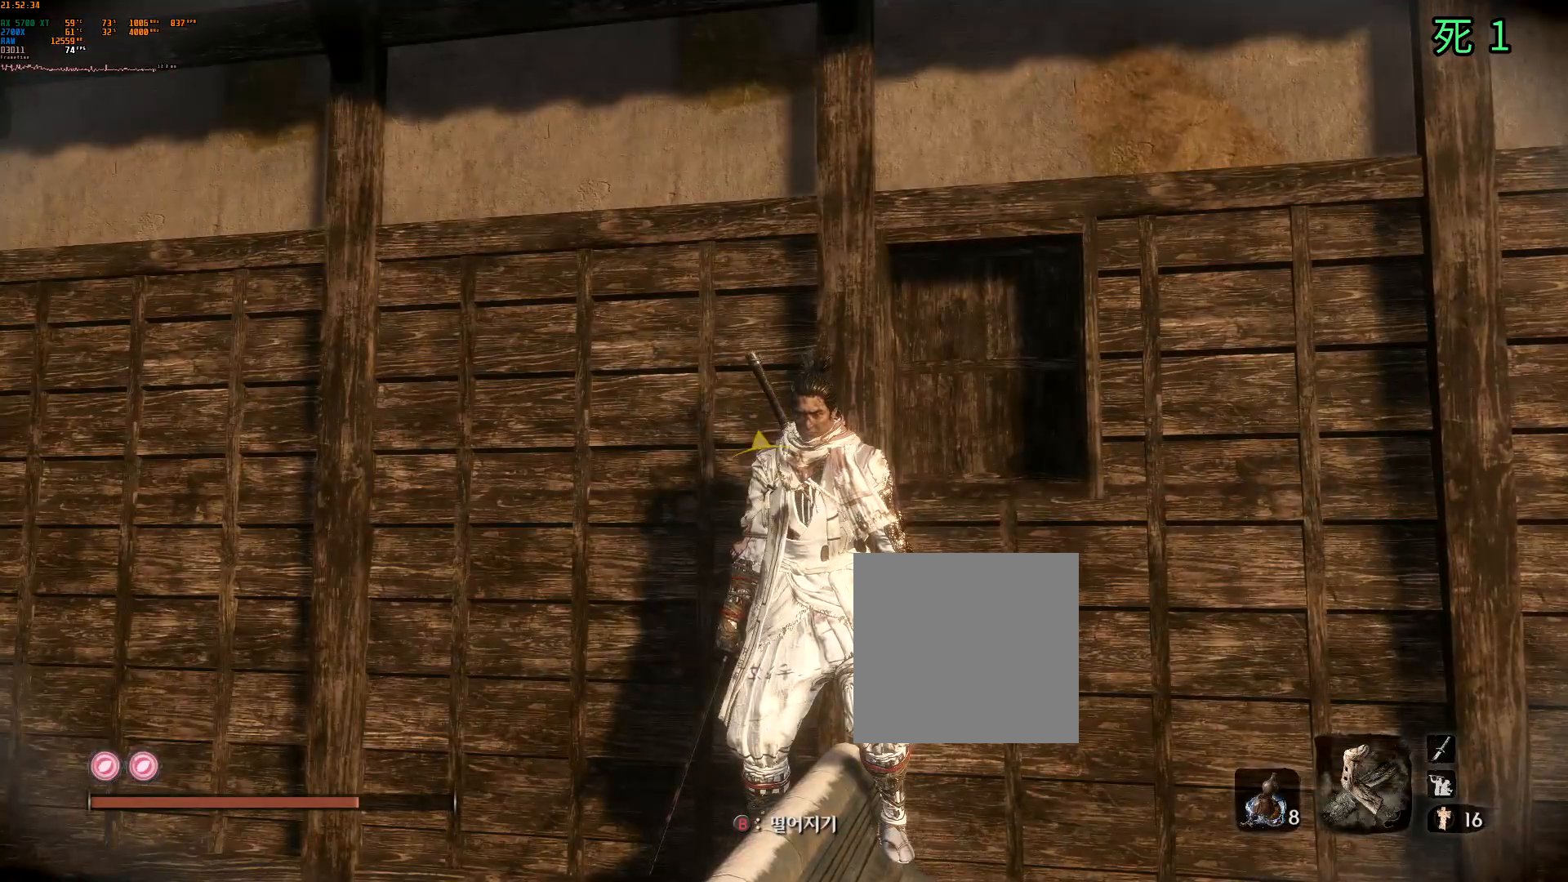
{"buttons": [], "left_stick": "center", "events": []}
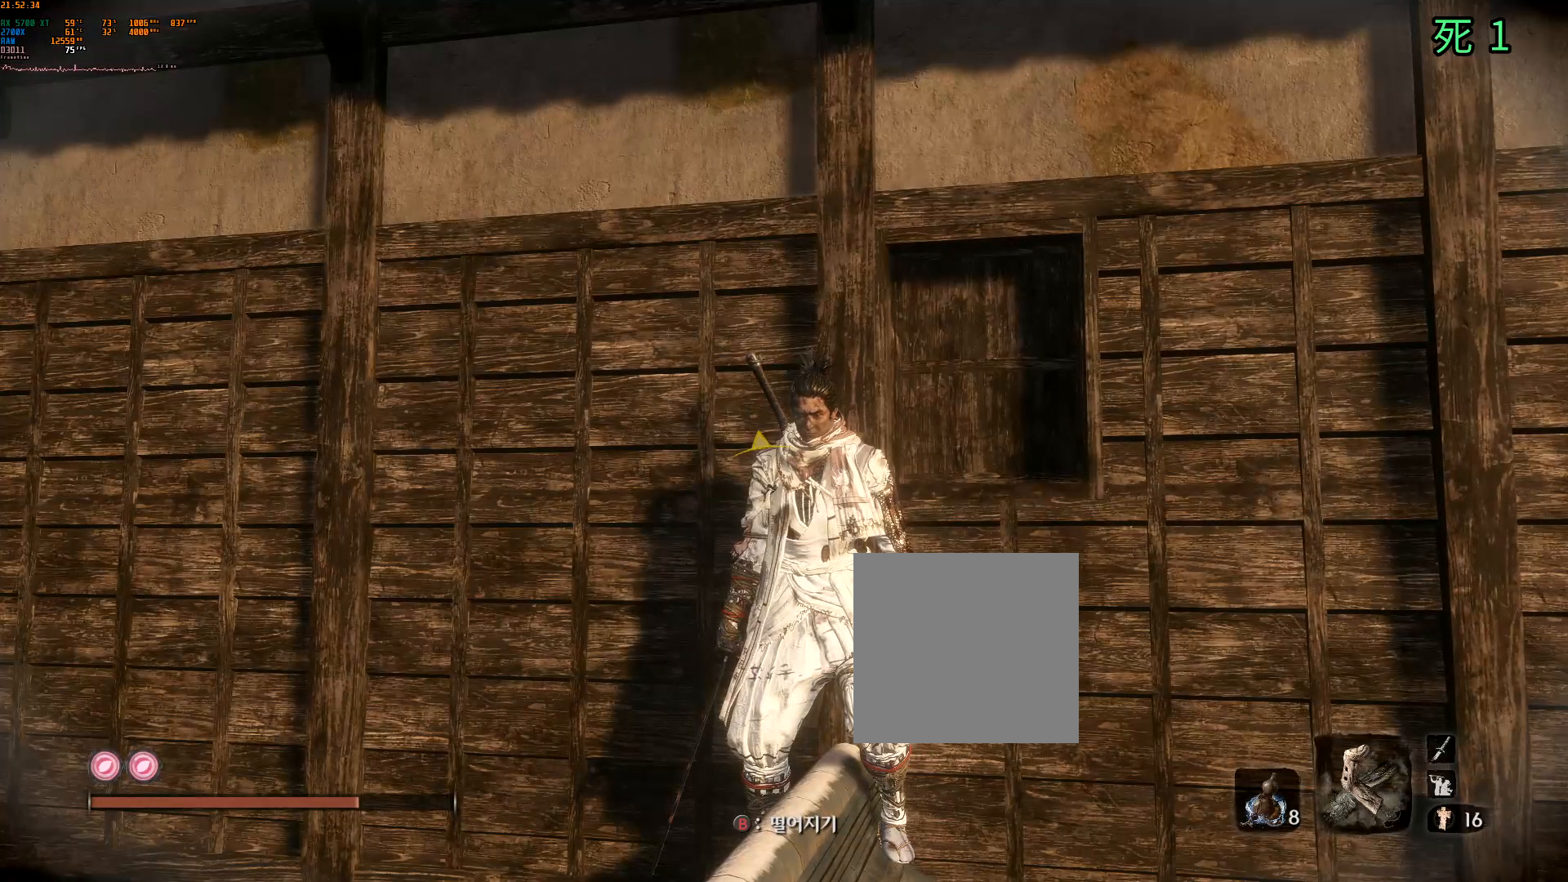
{"buttons": [], "left_stick": "center", "events": []}
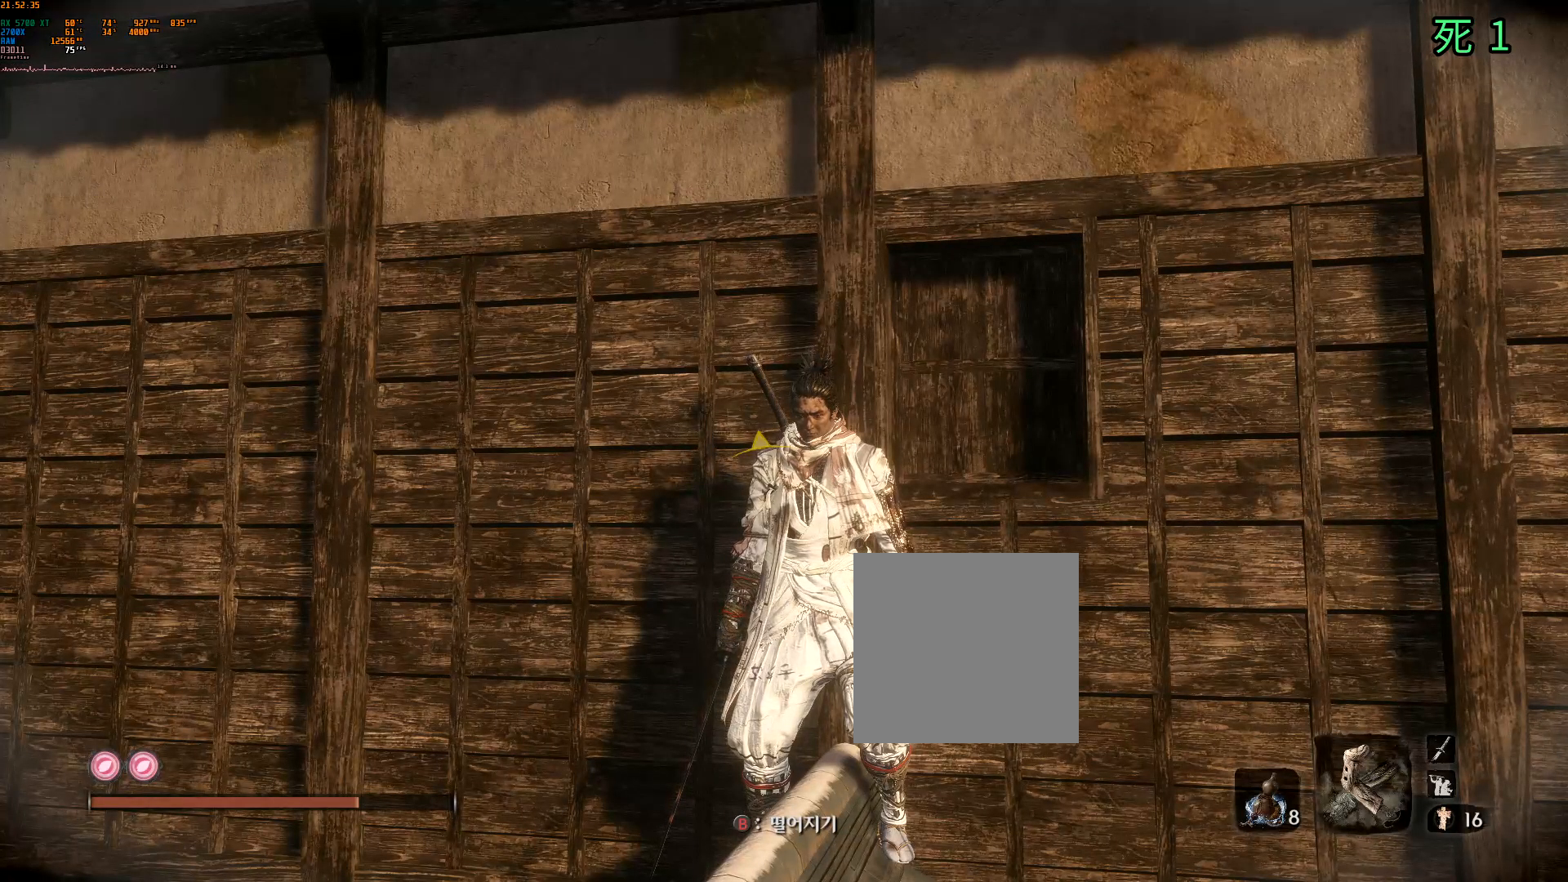
{"buttons": [], "left_stick": "center", "events": []}
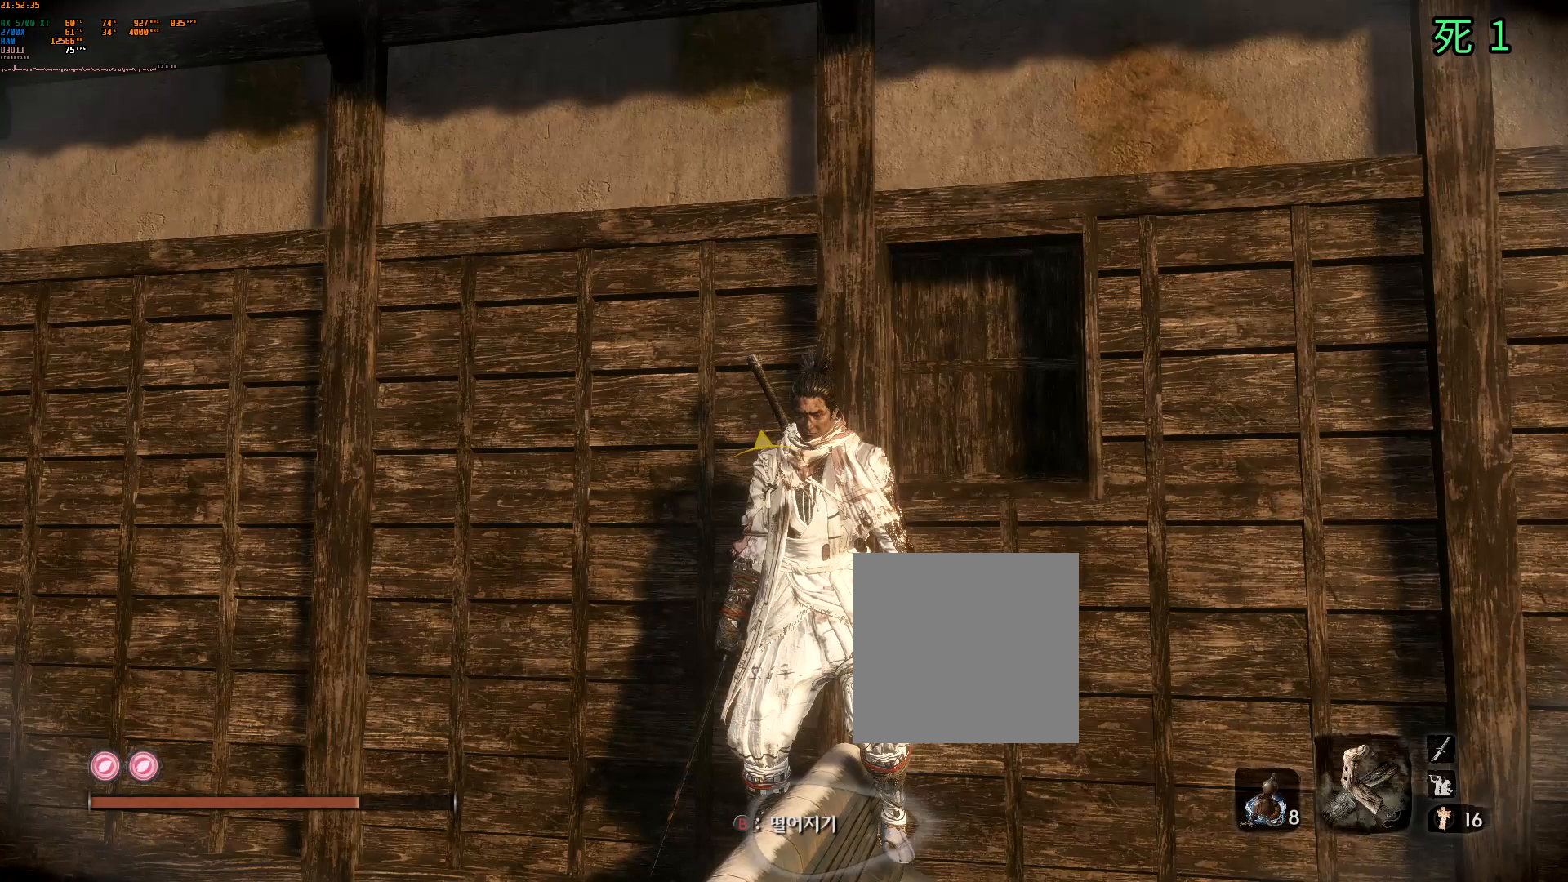
{"buttons": [], "left_stick": "center", "events": []}
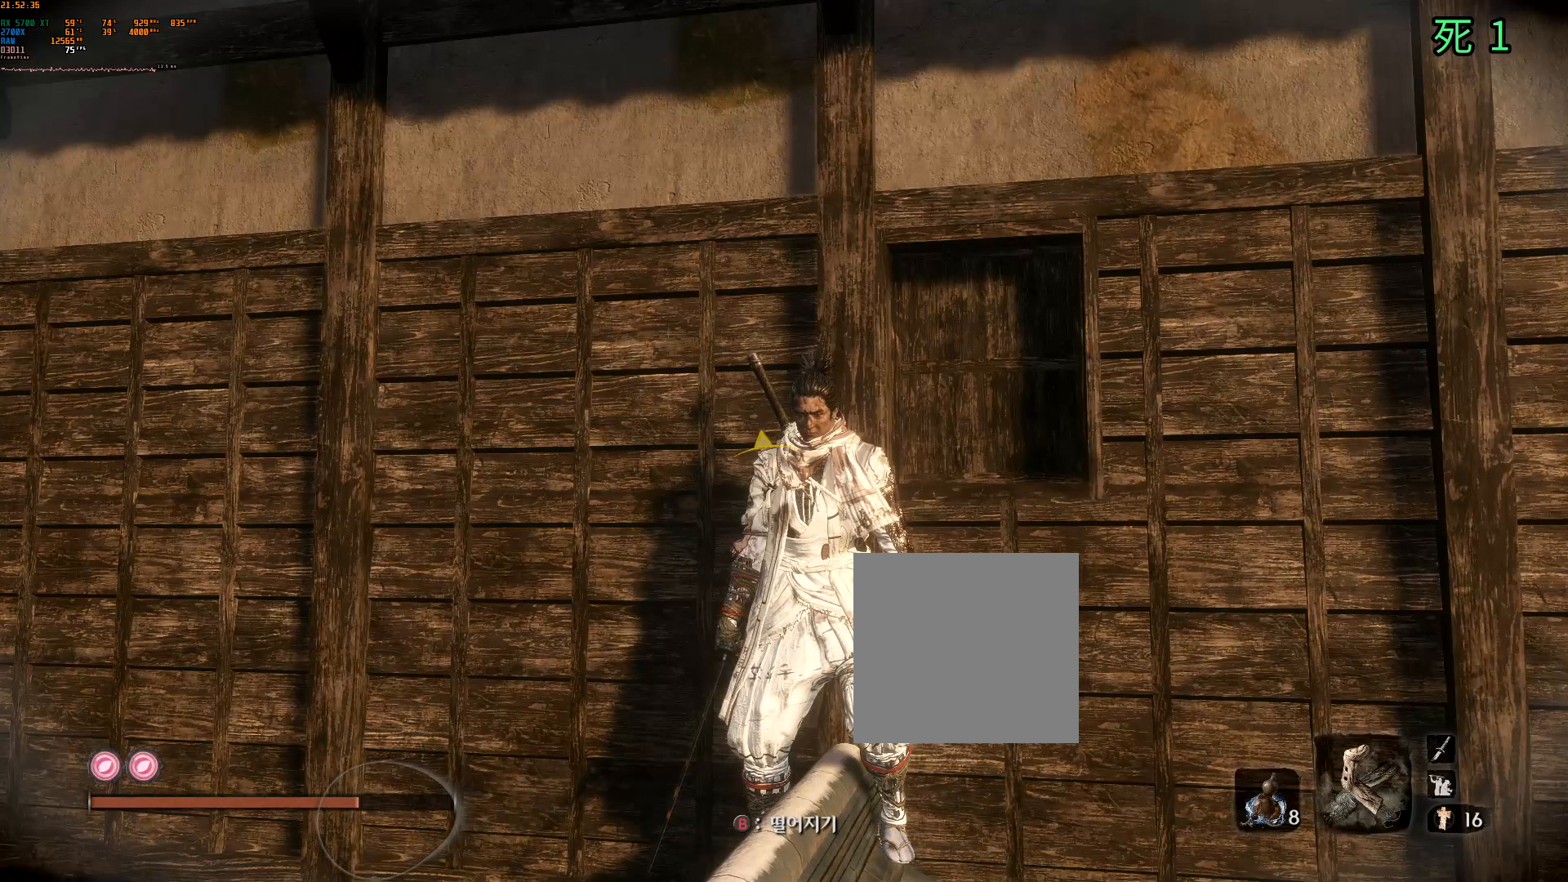
{"buttons": [], "left_stick": "center", "events": []}
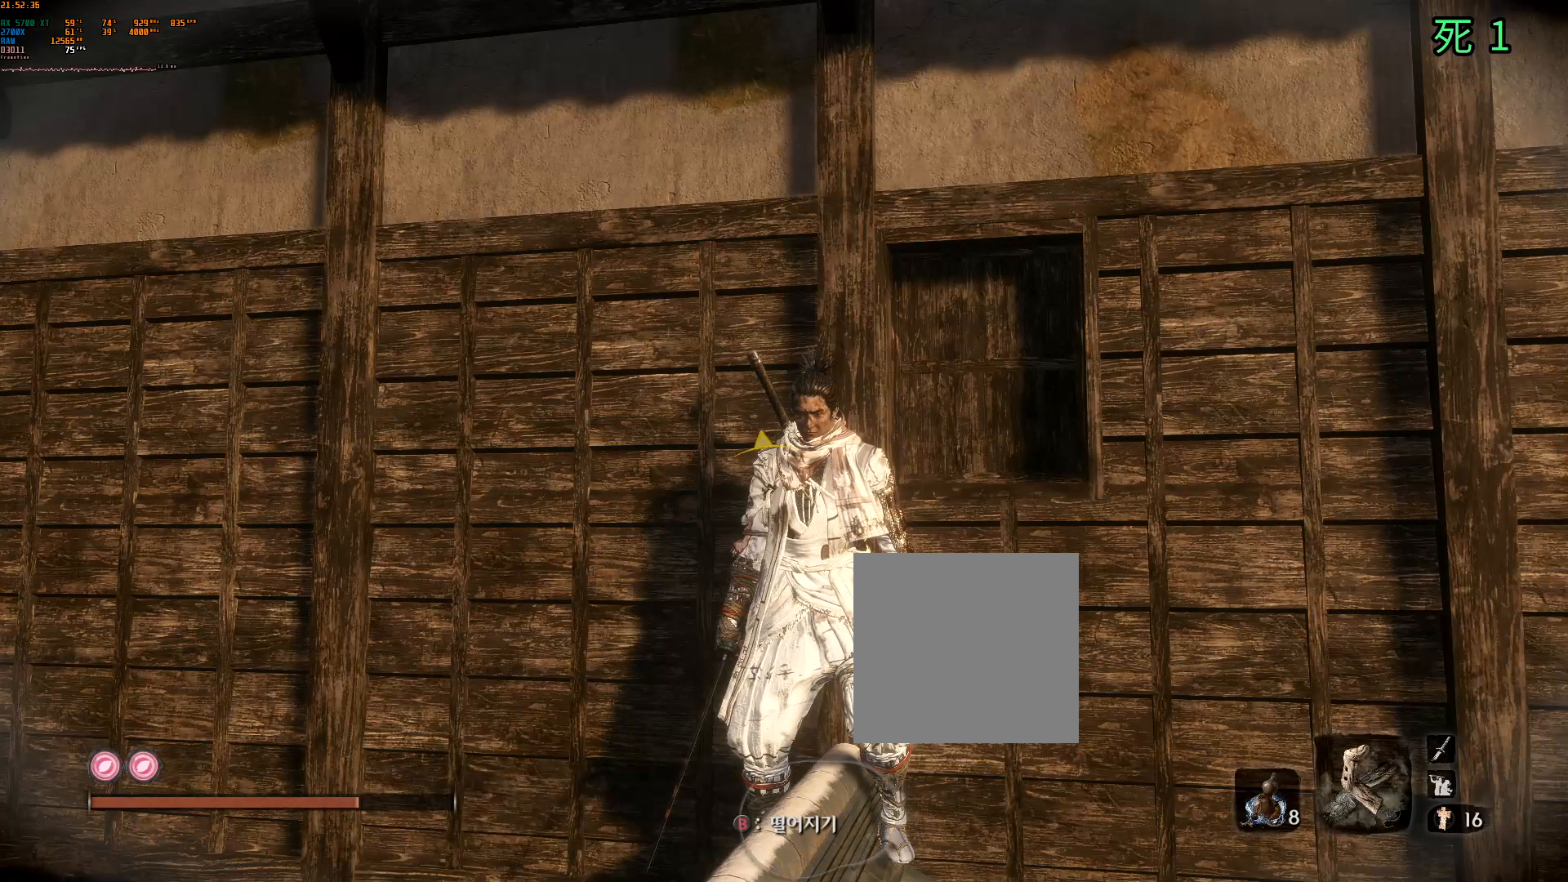
{"buttons": [], "left_stick": "center", "events": []}
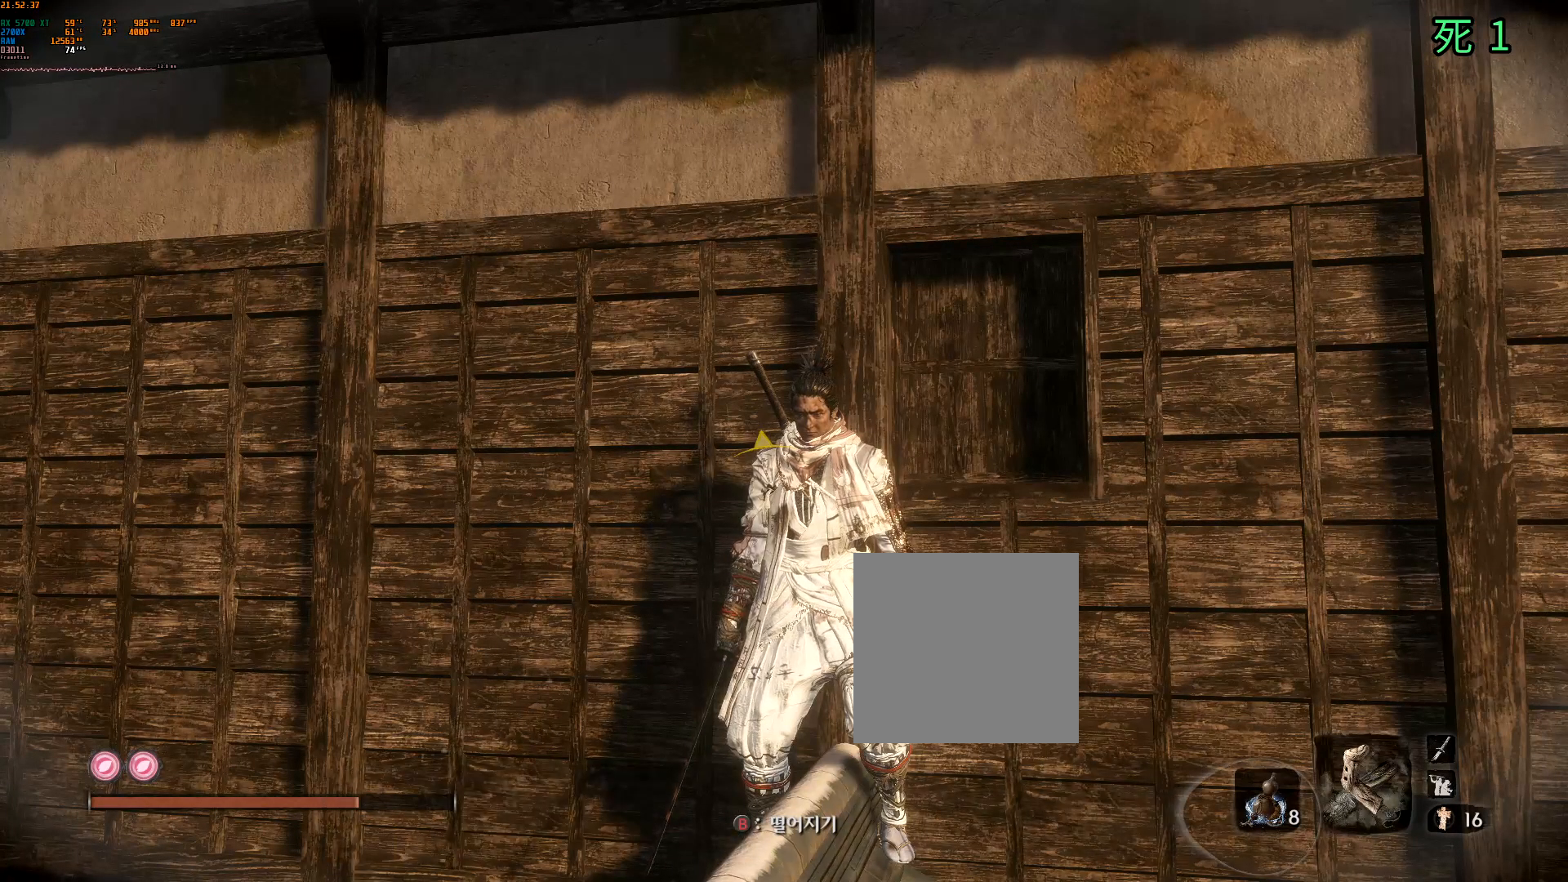
{"buttons": [], "left_stick": "center", "events": [[83, "B", "down"], [217, "B", "up"]]}
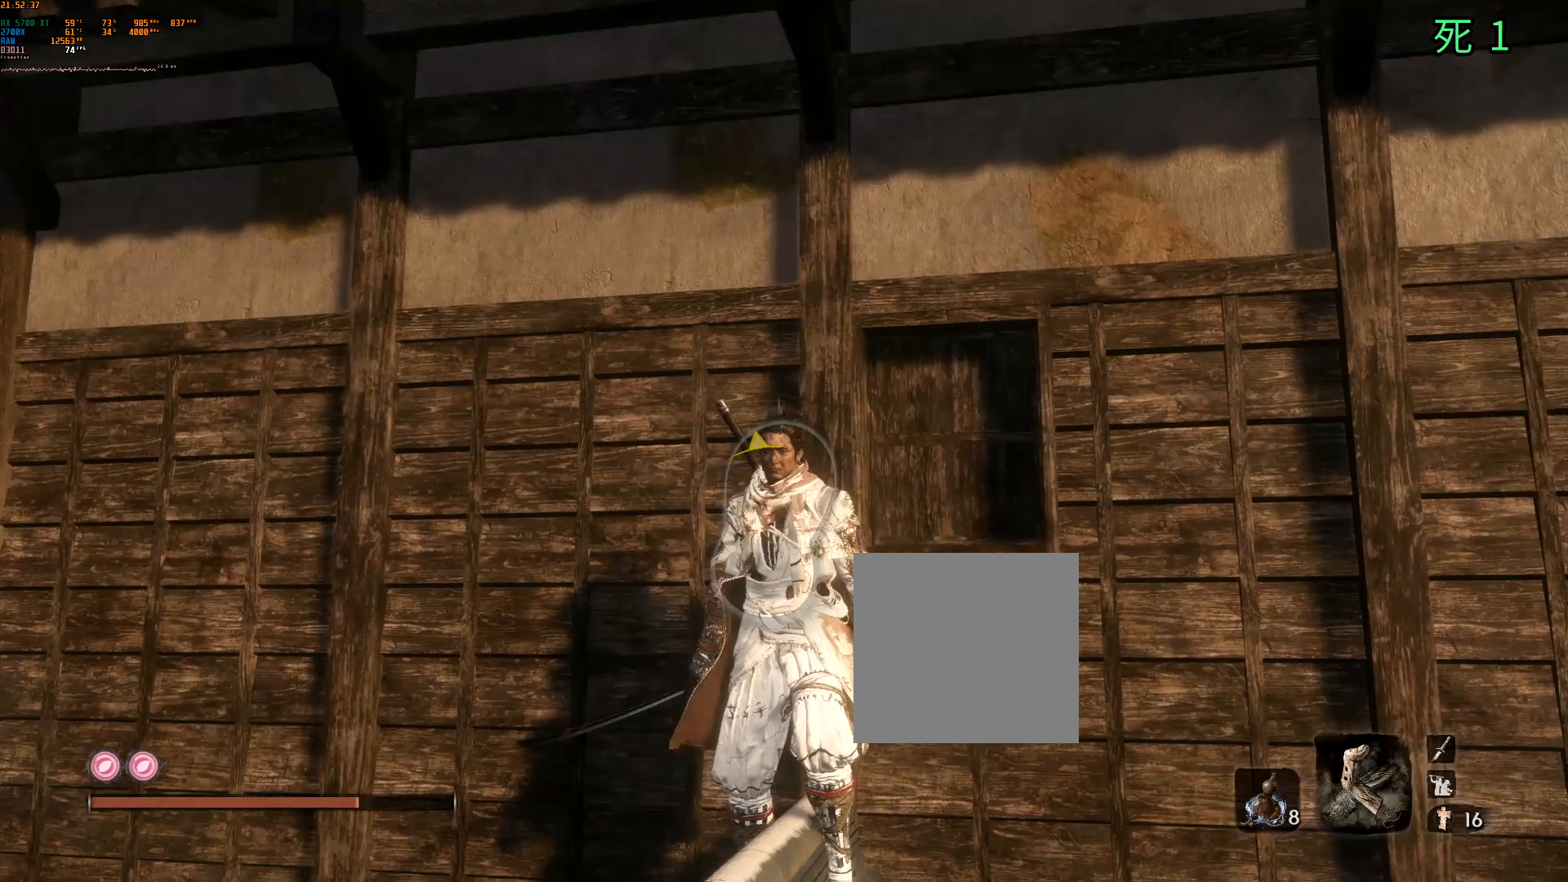
{"buttons": [], "left_stick": "down", "events": [[283, "left_stick", "down"]]}
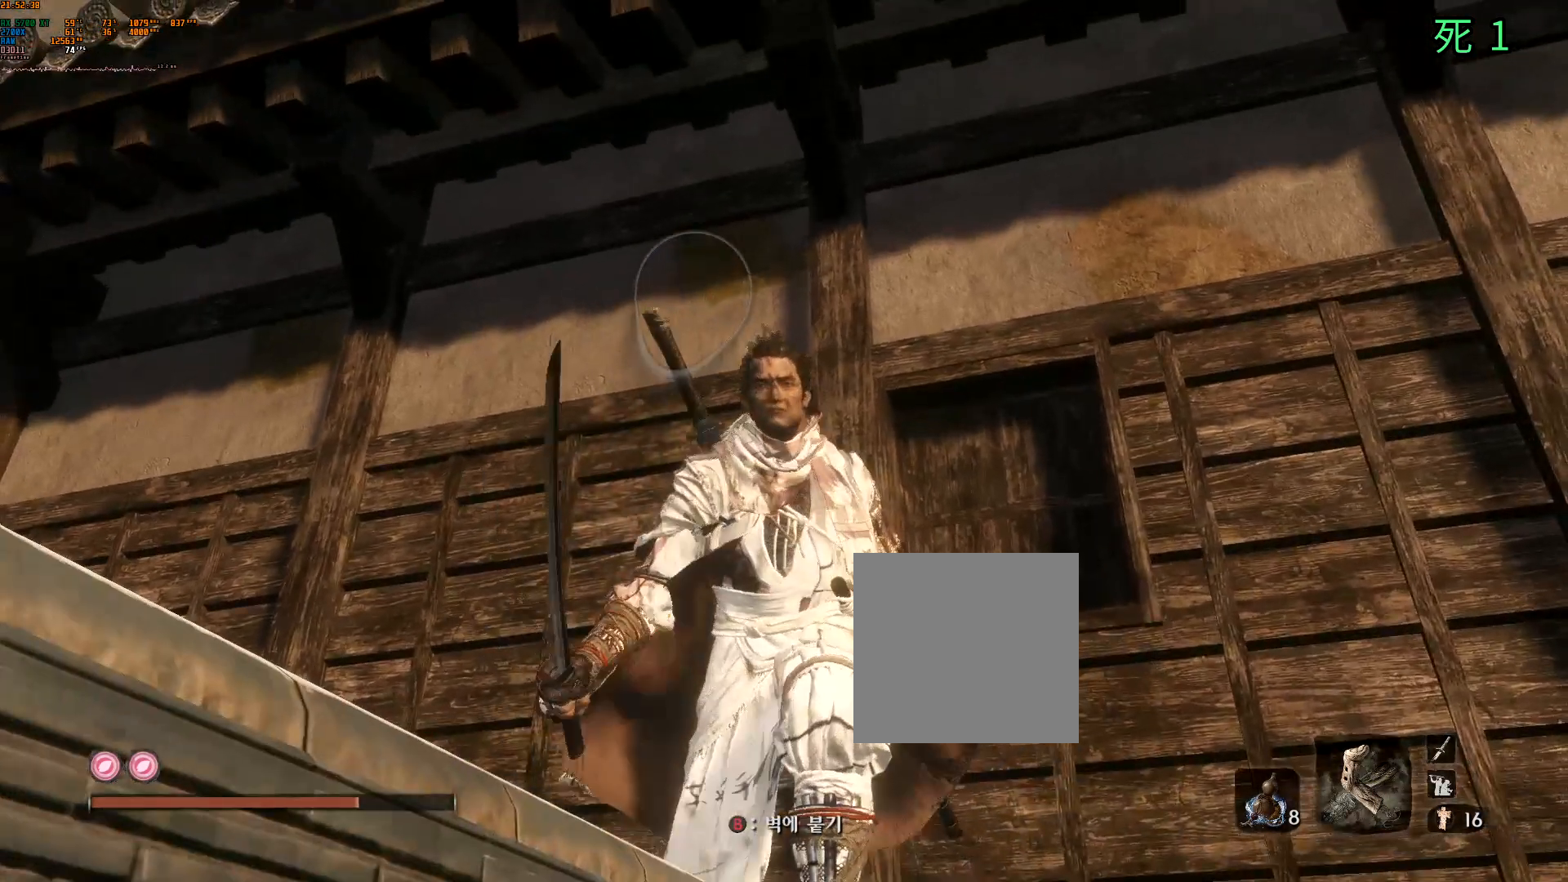
{"buttons": [], "left_stick": "center", "events": [[283, "left_stick", "center"]]}
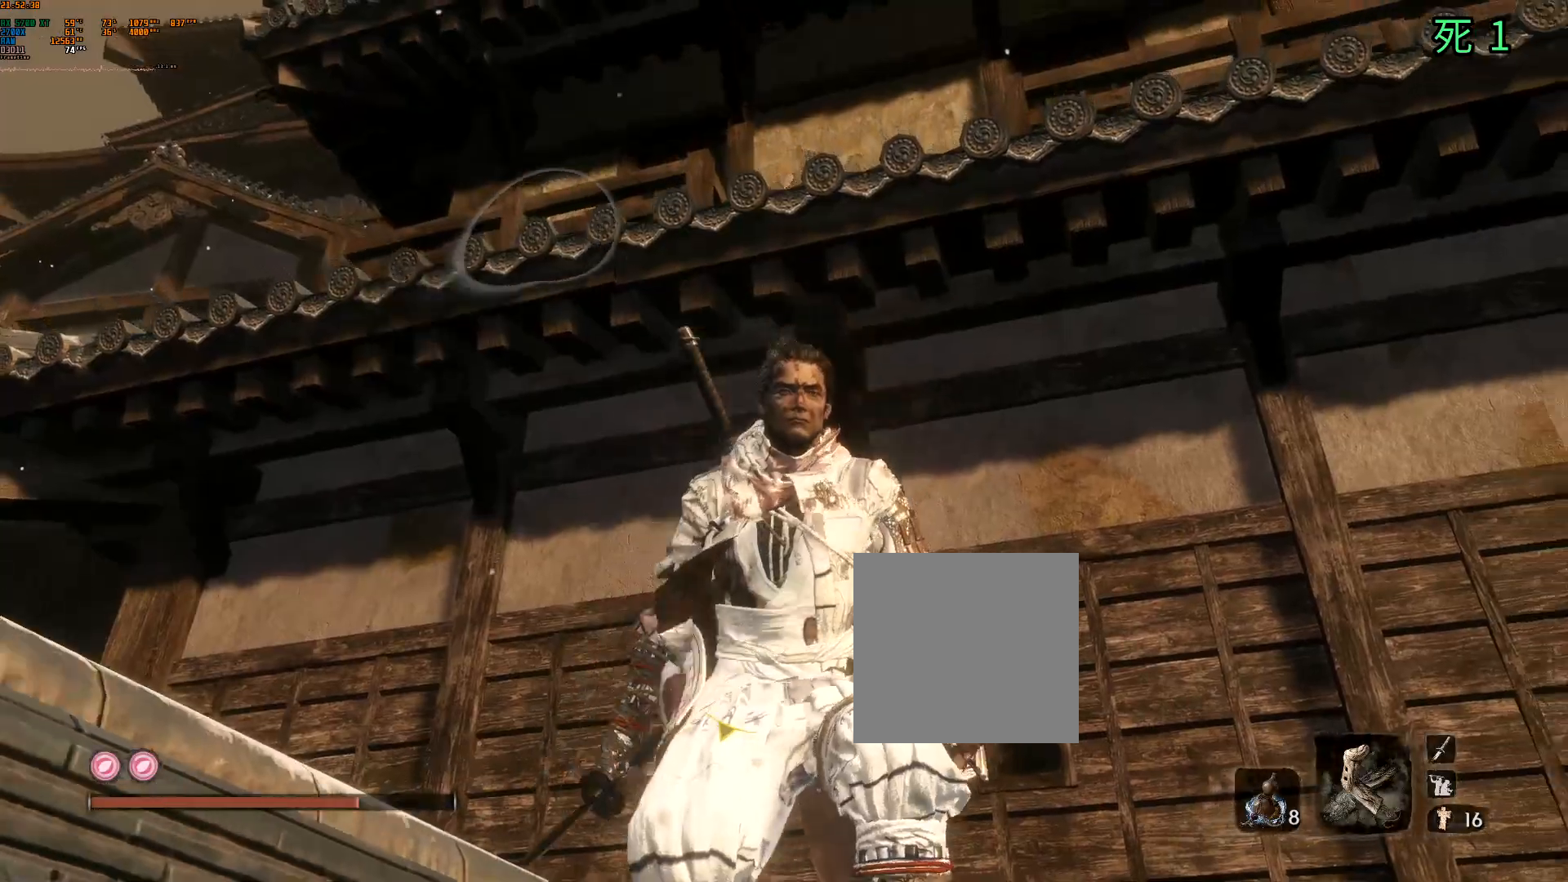
{"buttons": ["B"], "left_stick": "center", "events": [[333, "left_stick", "up"], [450, "left_stick", "center"], [483, "B", "down"]]}
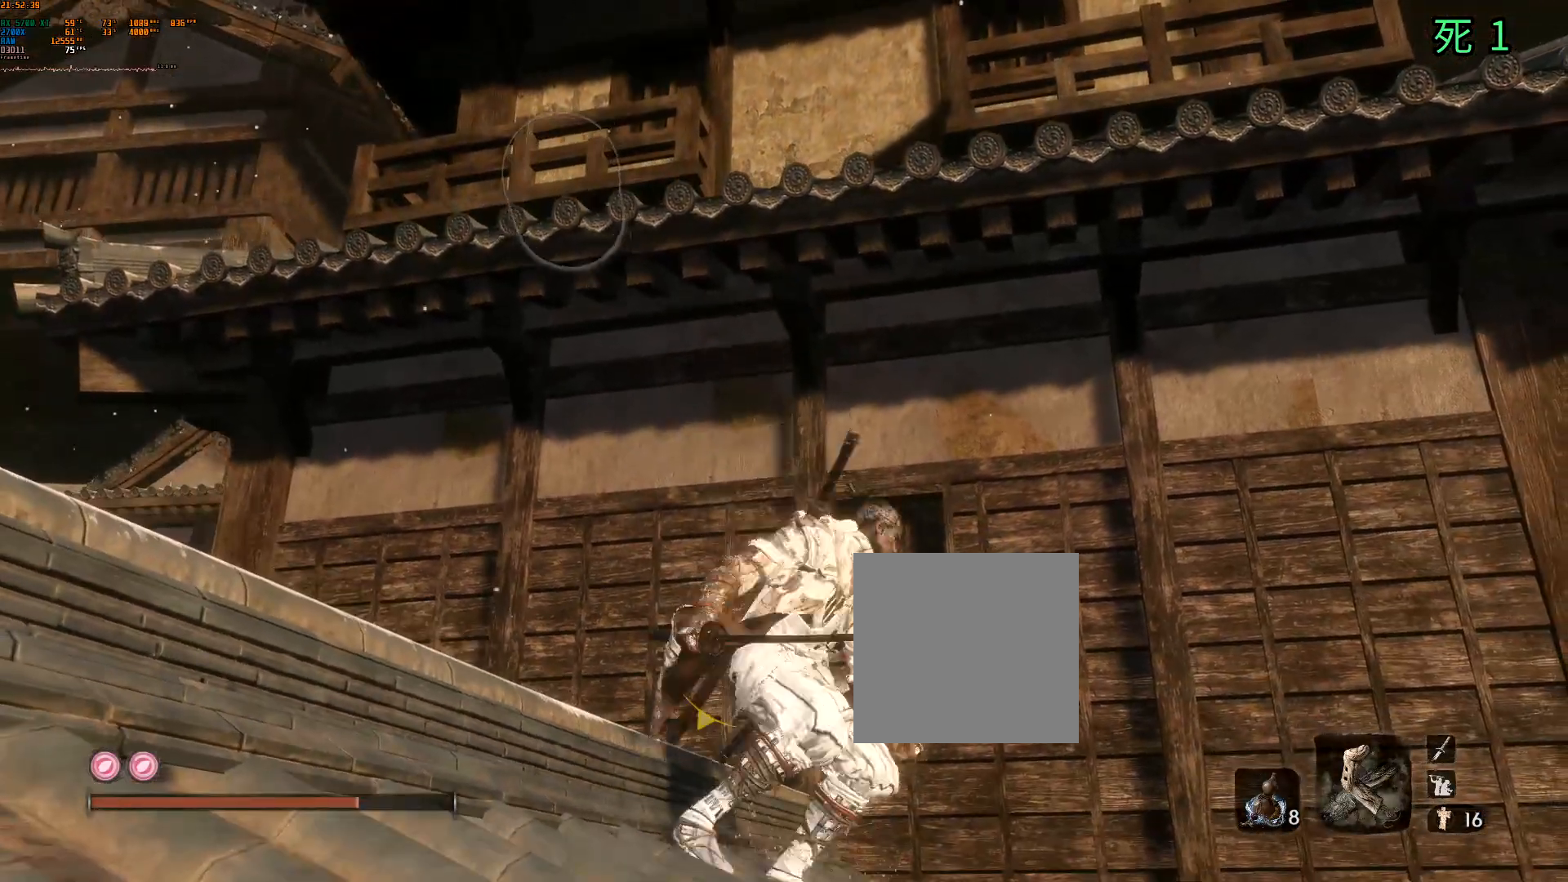
{"buttons": [], "left_stick": "center", "events": [[150, "B", "up"], [317, "left_stick", "up"], [450, "left_stick", "center"]]}
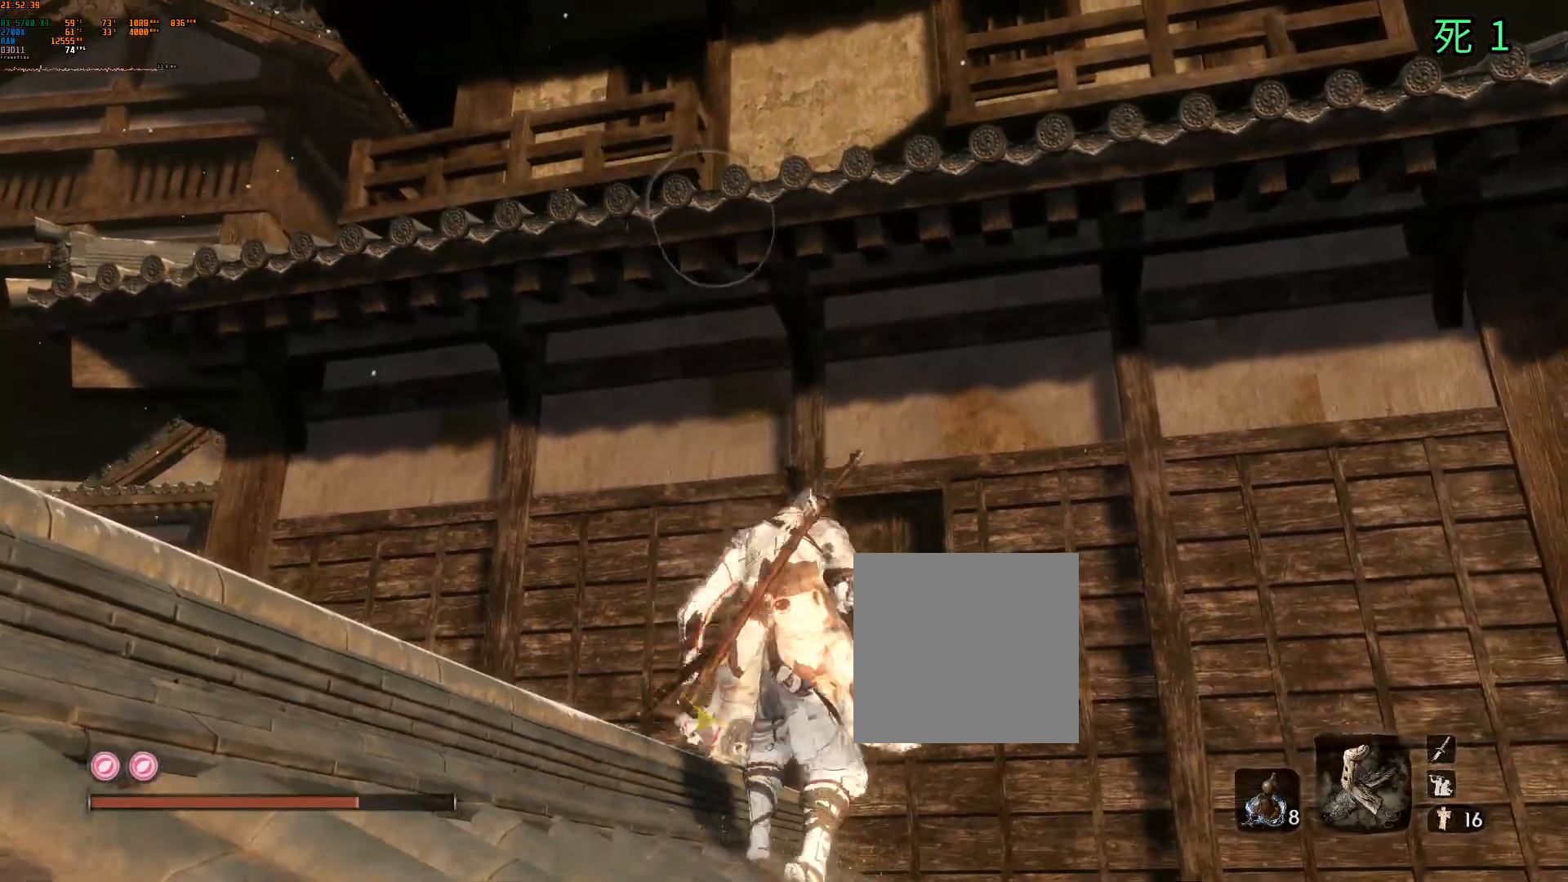
{"buttons": ["B"], "left_stick": "center", "events": [[167, "A", "down"], [267, "A", "up"], [450, "B", "down"]]}
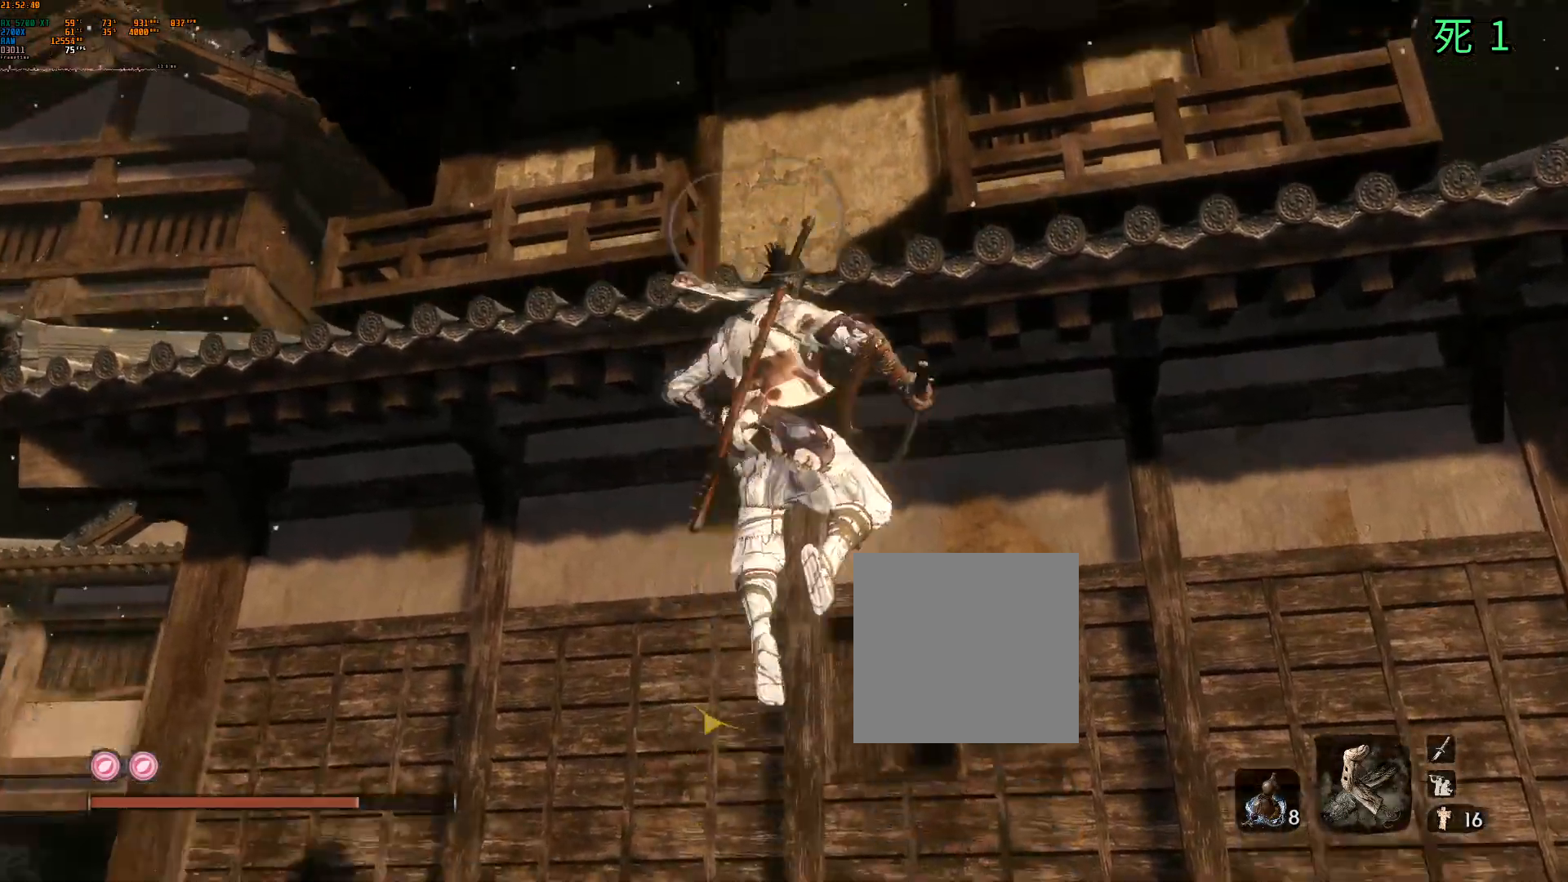
{"buttons": [], "left_stick": "center", "events": [[117, "B", "up"]]}
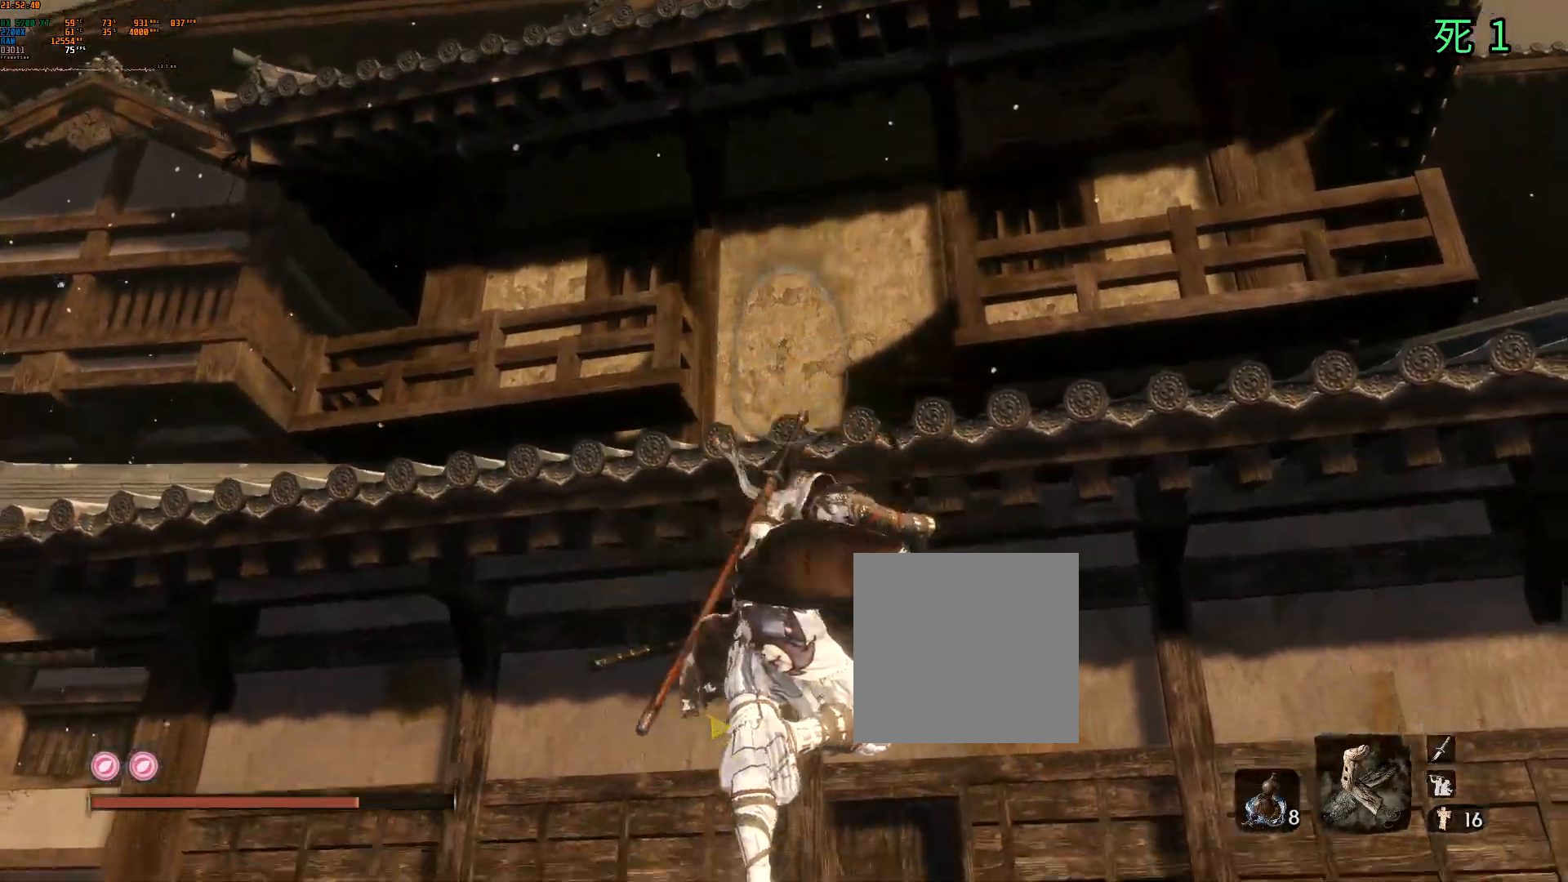
{"buttons": [], "left_stick": "center", "events": [[150, "B", "down"], [267, "B", "up"]]}
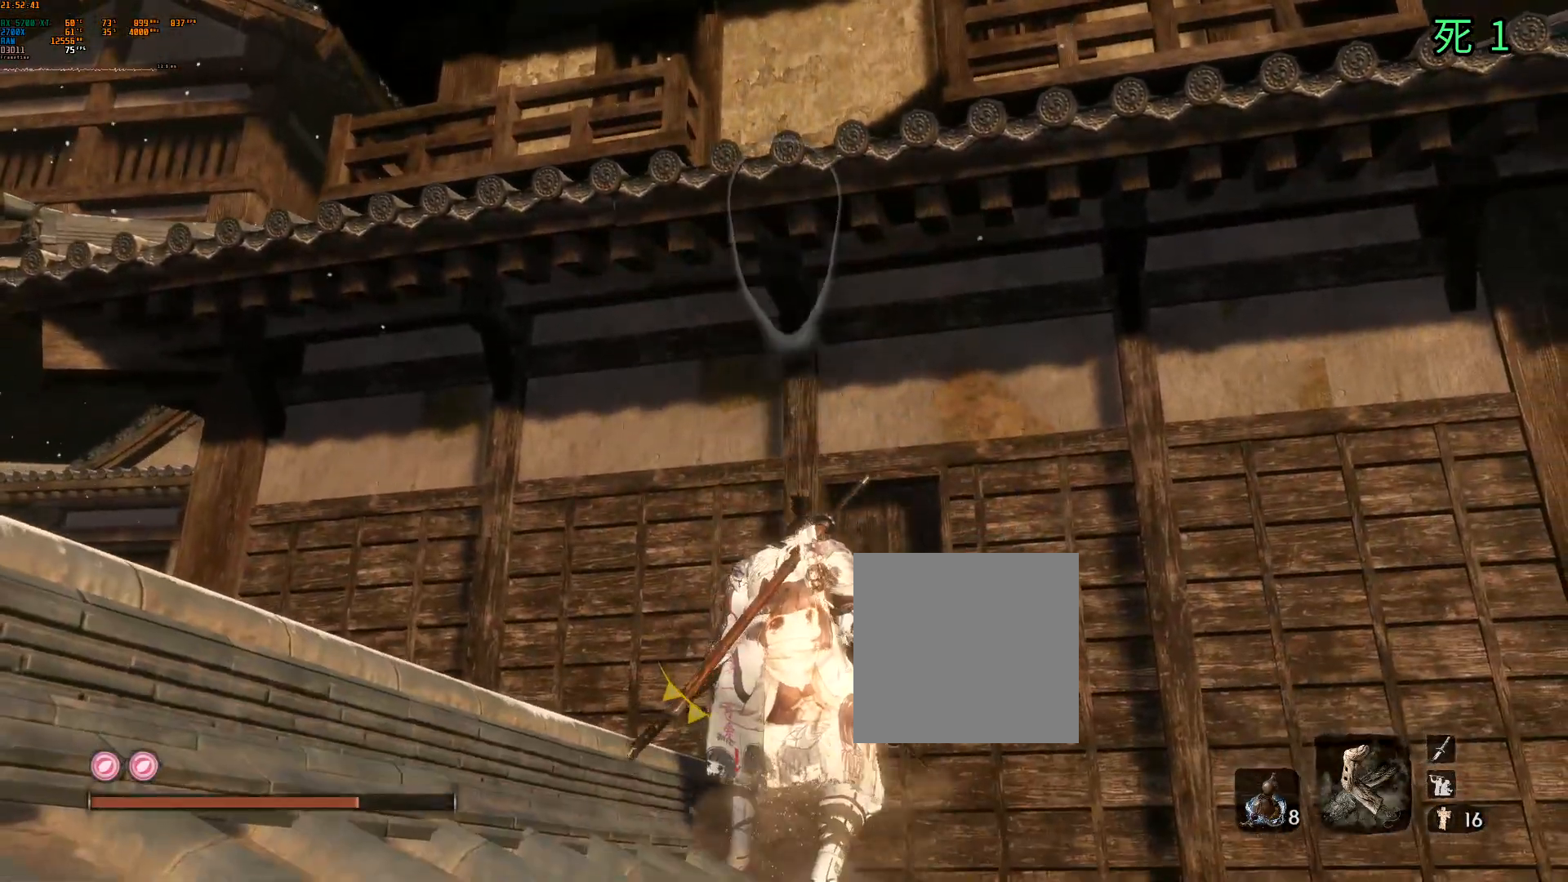
{"buttons": [], "left_stick": "center", "events": [[150, "left_stick", "up"], [267, "A", "down"], [367, "A", "up"], [450, "left_stick", "center"]]}
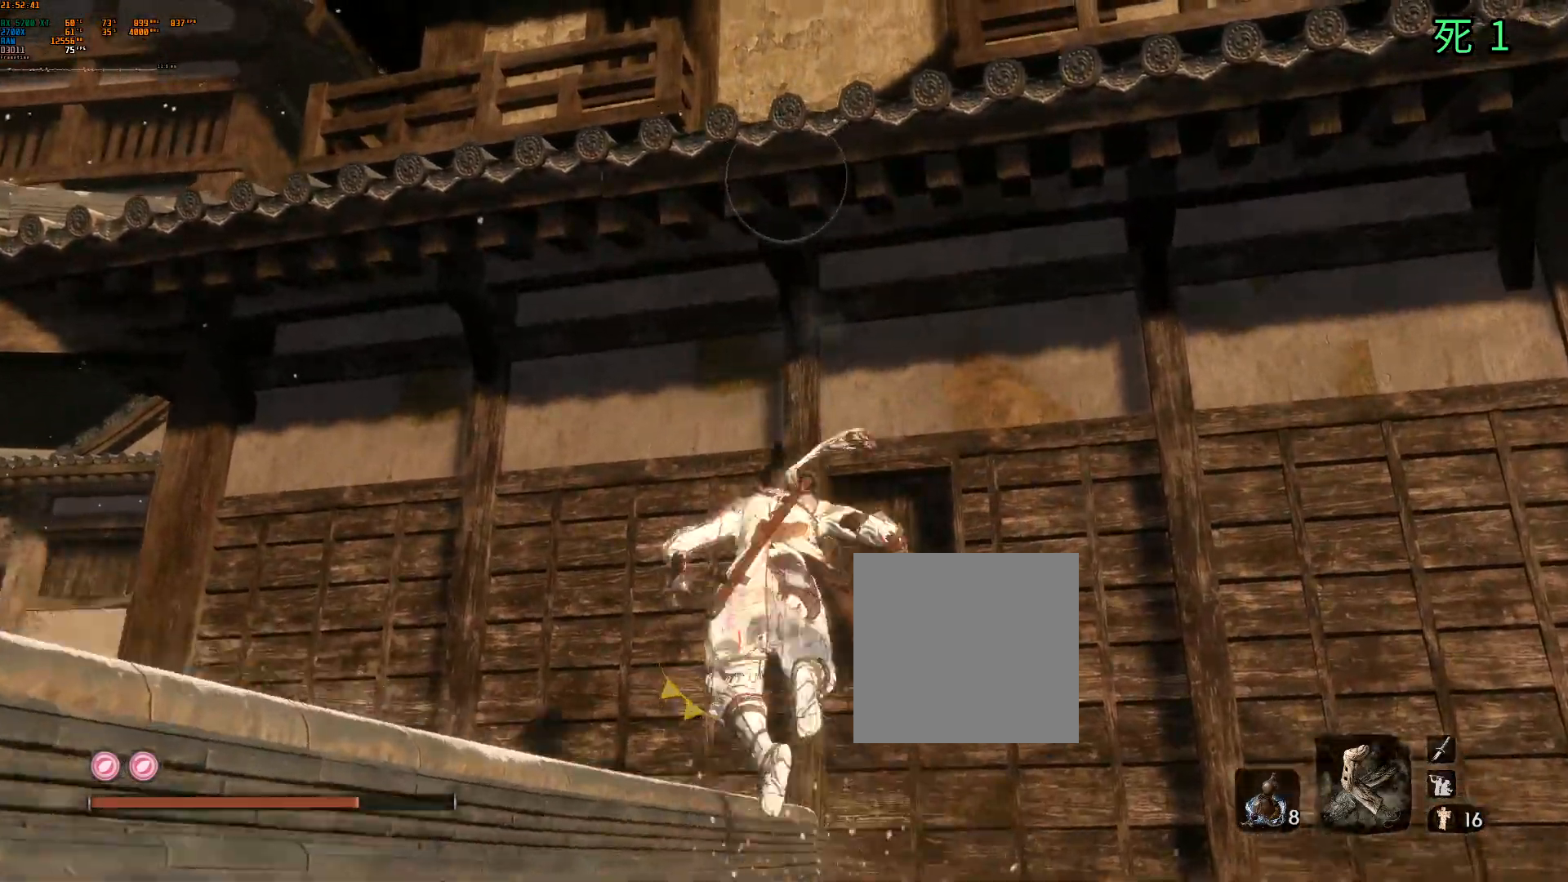
{"buttons": [], "left_stick": "center", "events": [[67, "B", "down"], [233, "B", "up"]]}
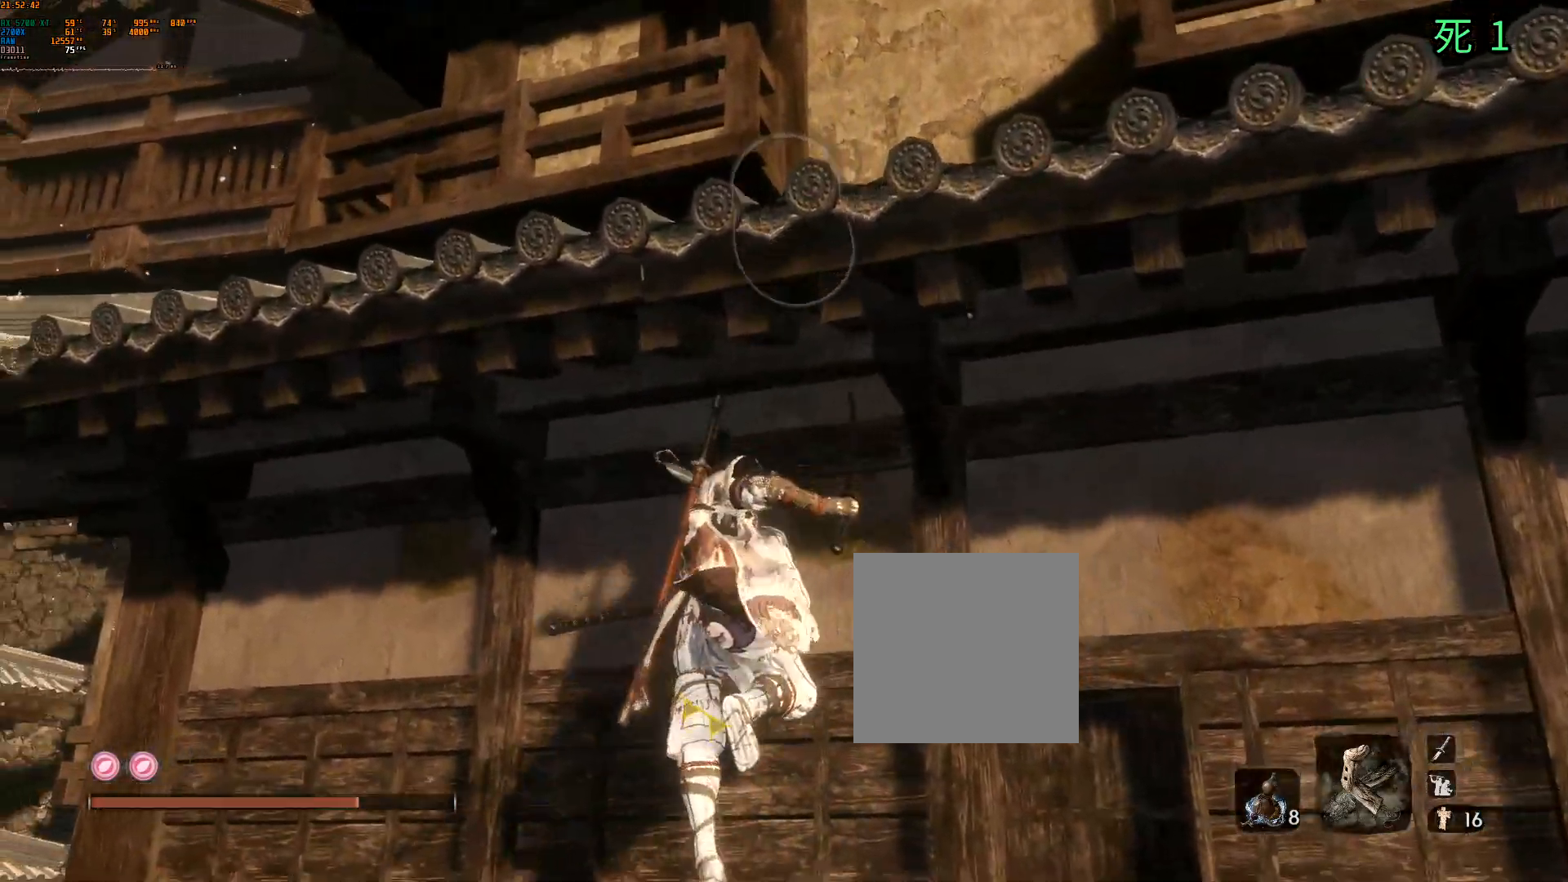
{"buttons": [], "left_stick": "center", "events": []}
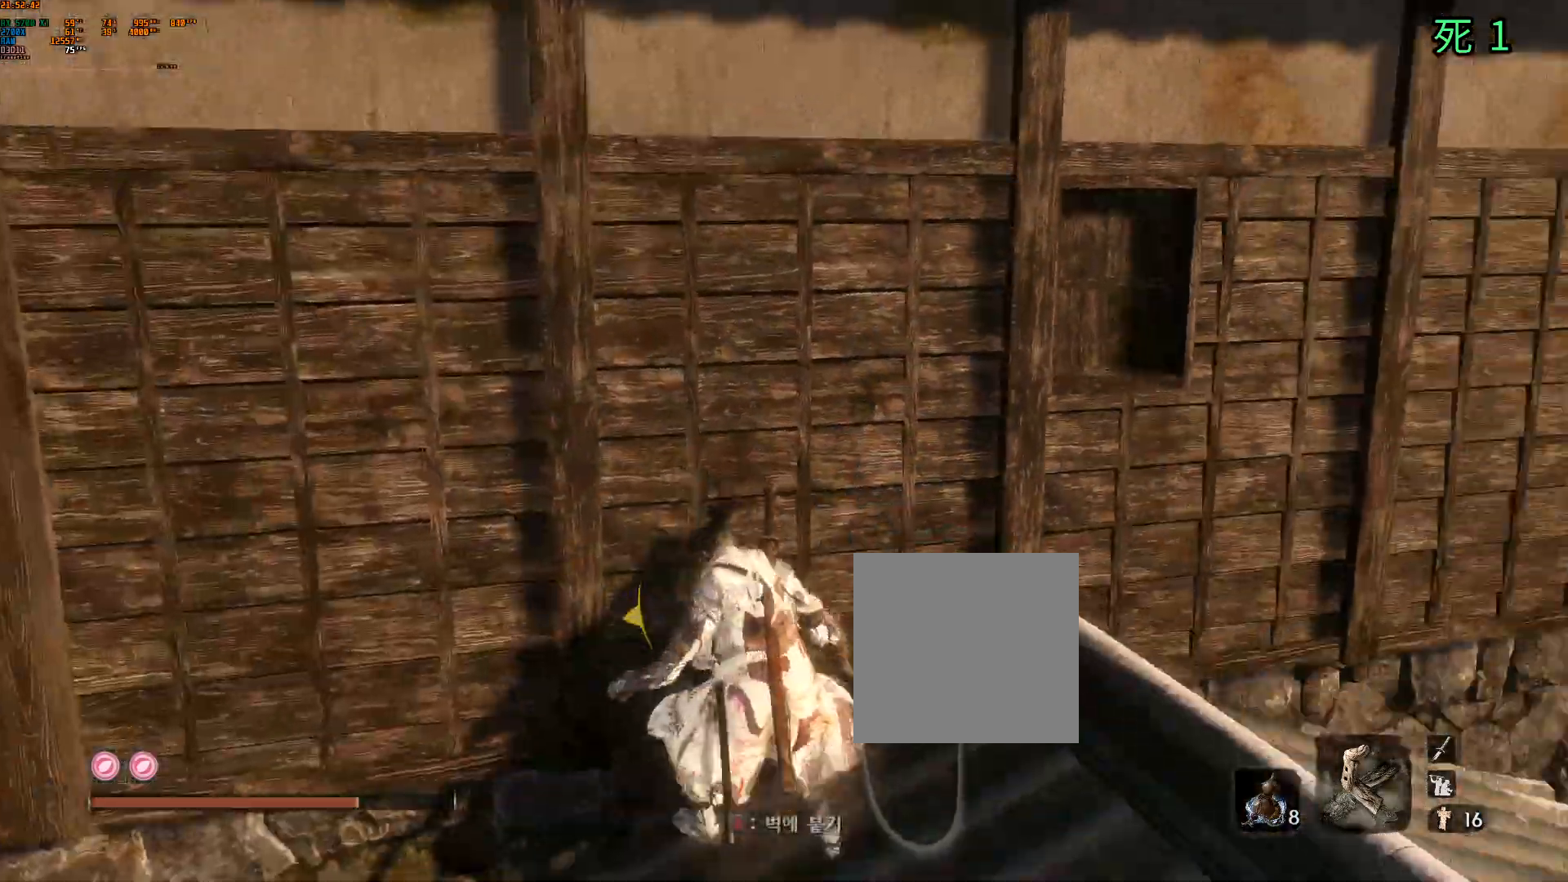
{"buttons": [], "left_stick": "down-right", "events": [[117, "left_stick", "down-right"]]}
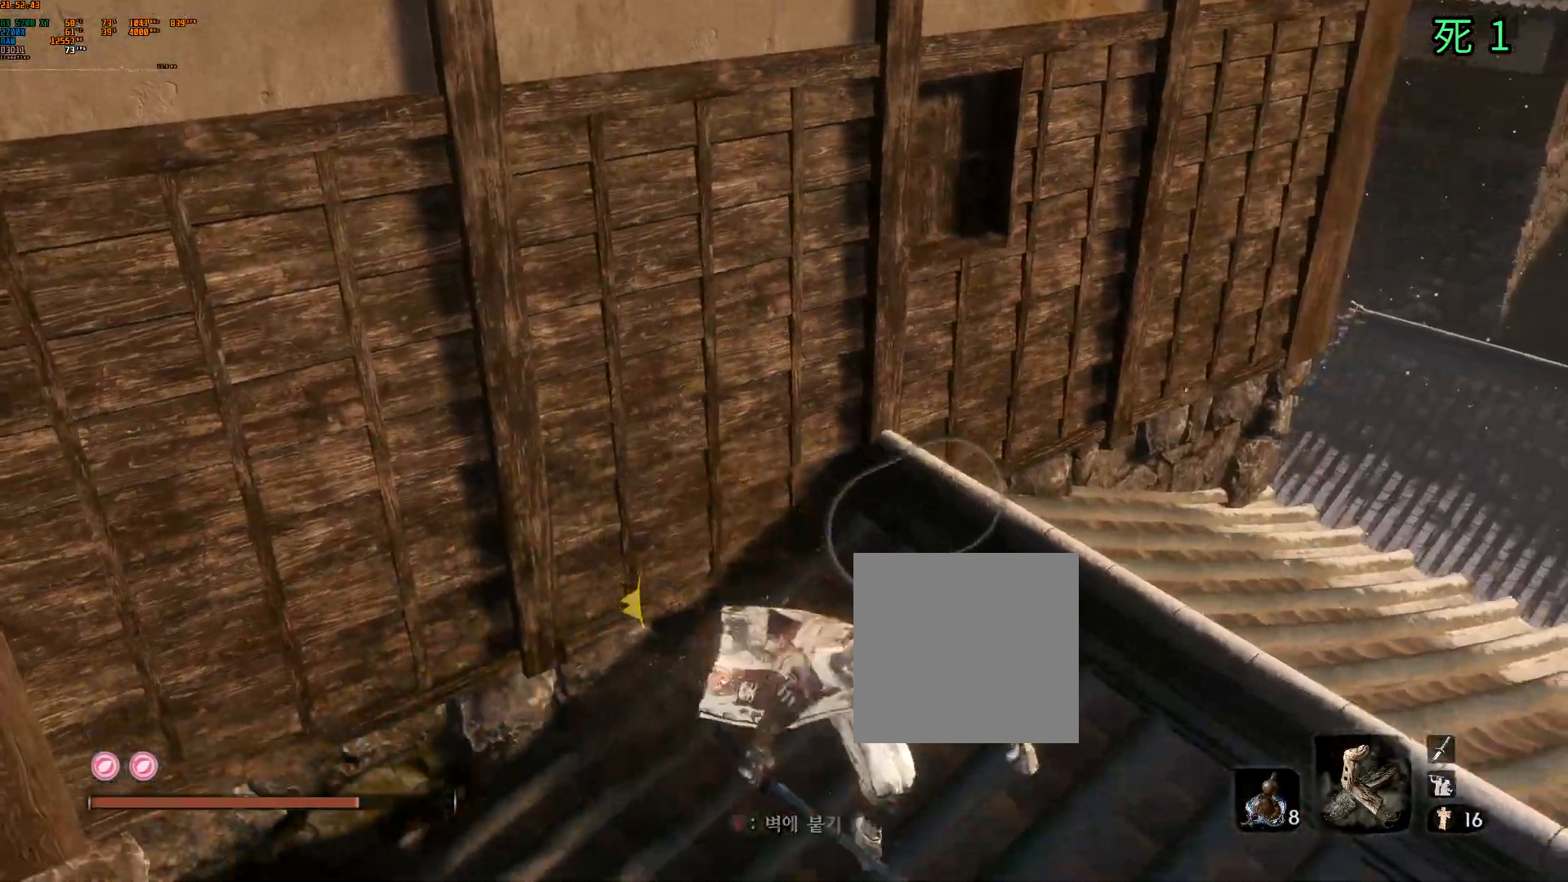
{"buttons": [], "left_stick": "center", "events": [[183, "left_stick", "up"], [367, "left_stick", "center"]]}
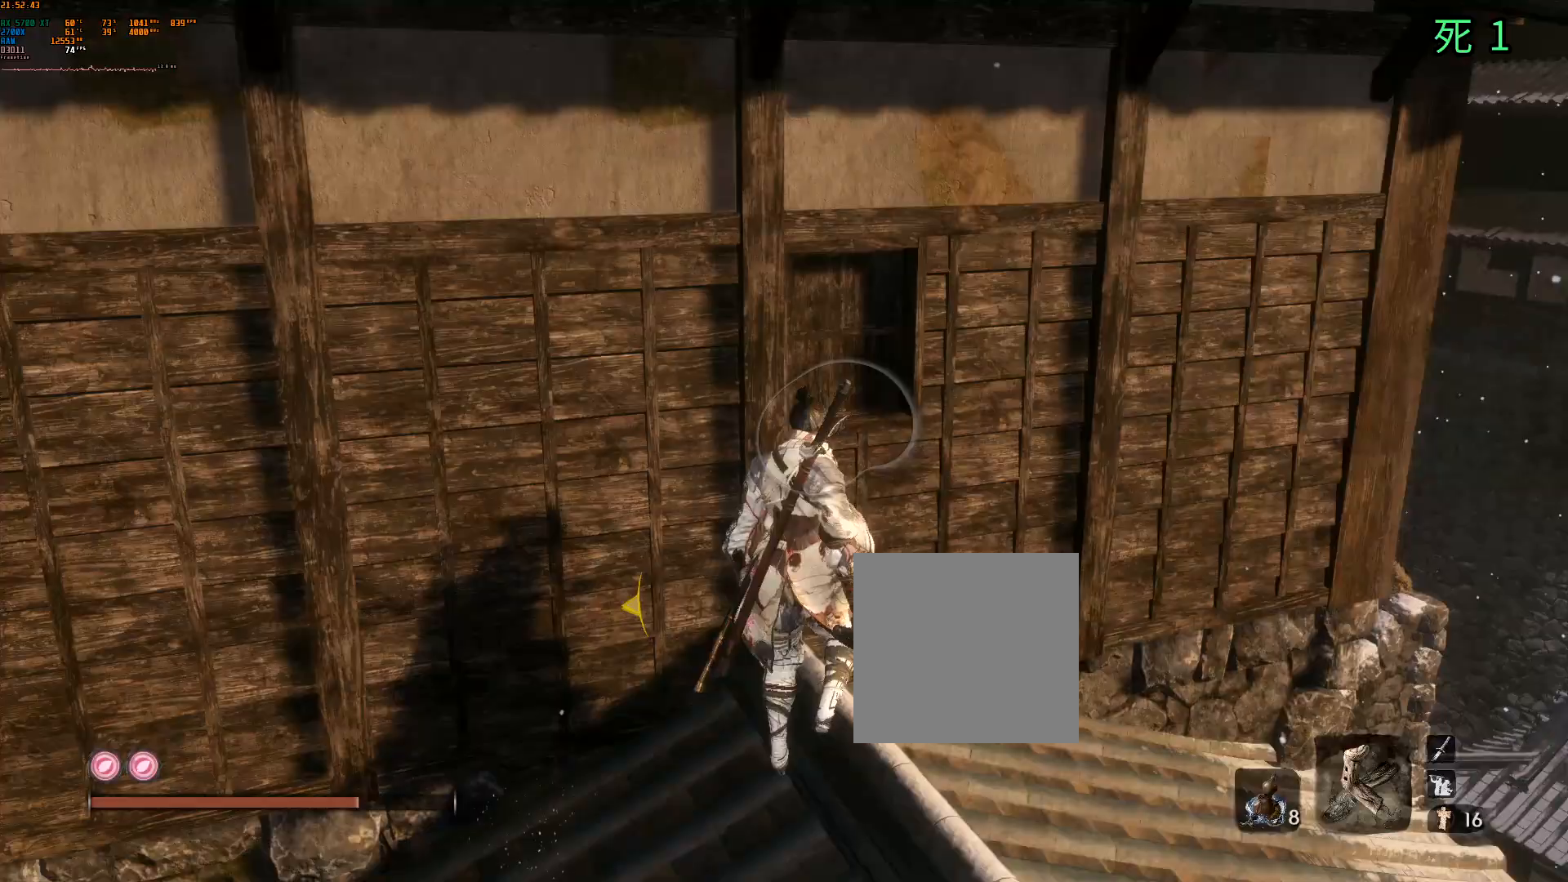
{"buttons": [], "left_stick": "center", "events": [[200, "A", "down"], [283, "A", "up"]]}
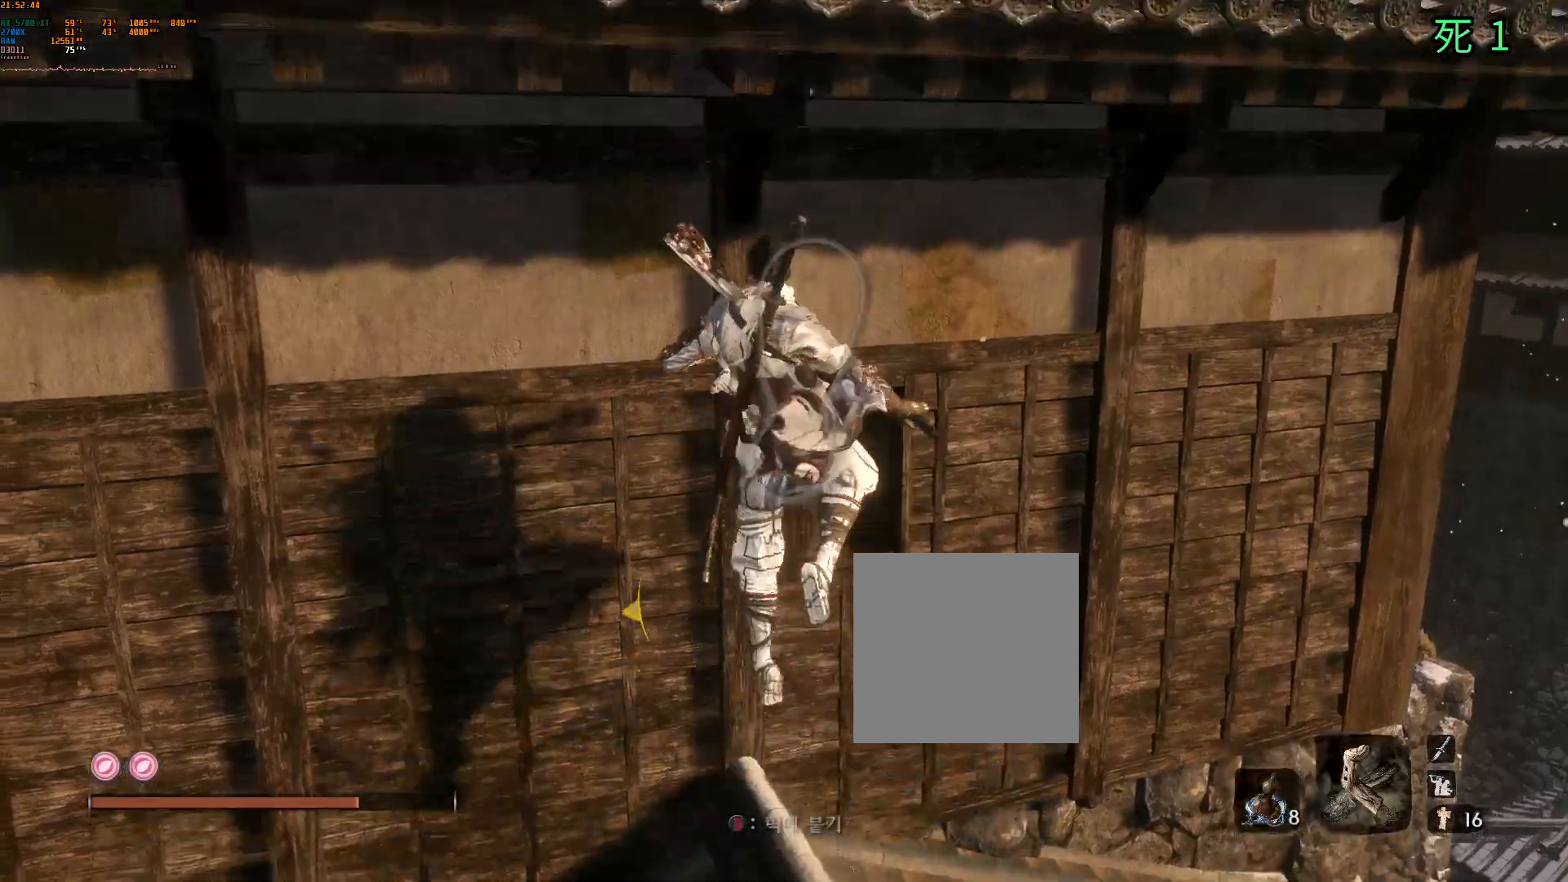
{"buttons": [], "left_stick": "center", "events": [[117, "B", "down"], [400, "B", "up"]]}
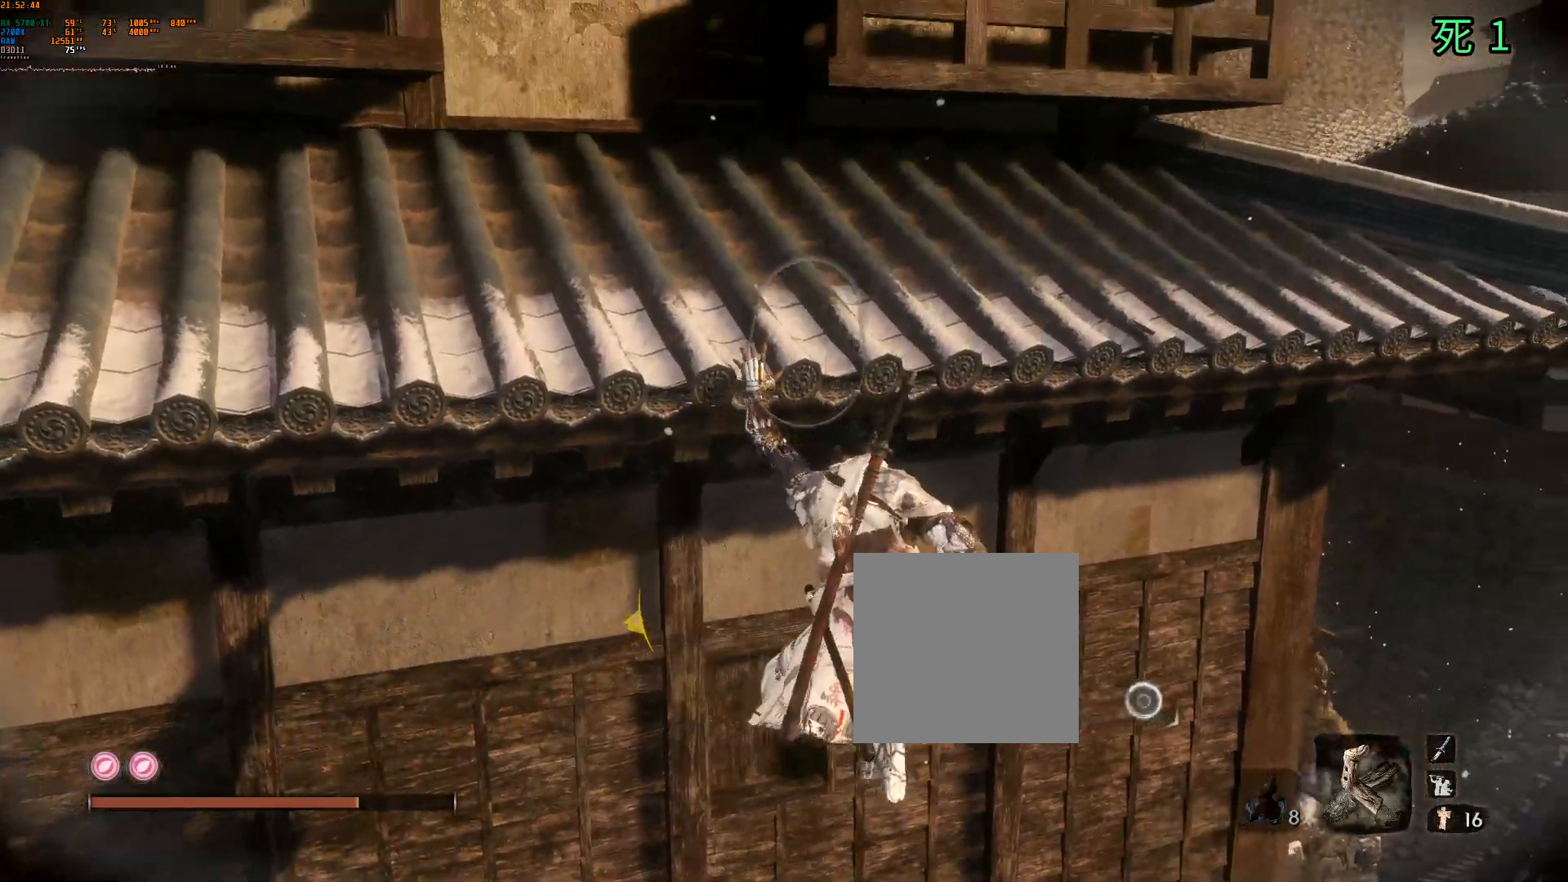
{"buttons": ["B"], "left_stick": "center", "events": [[317, "B", "down"], [450, "B", "up"], [500, "B", "down"]]}
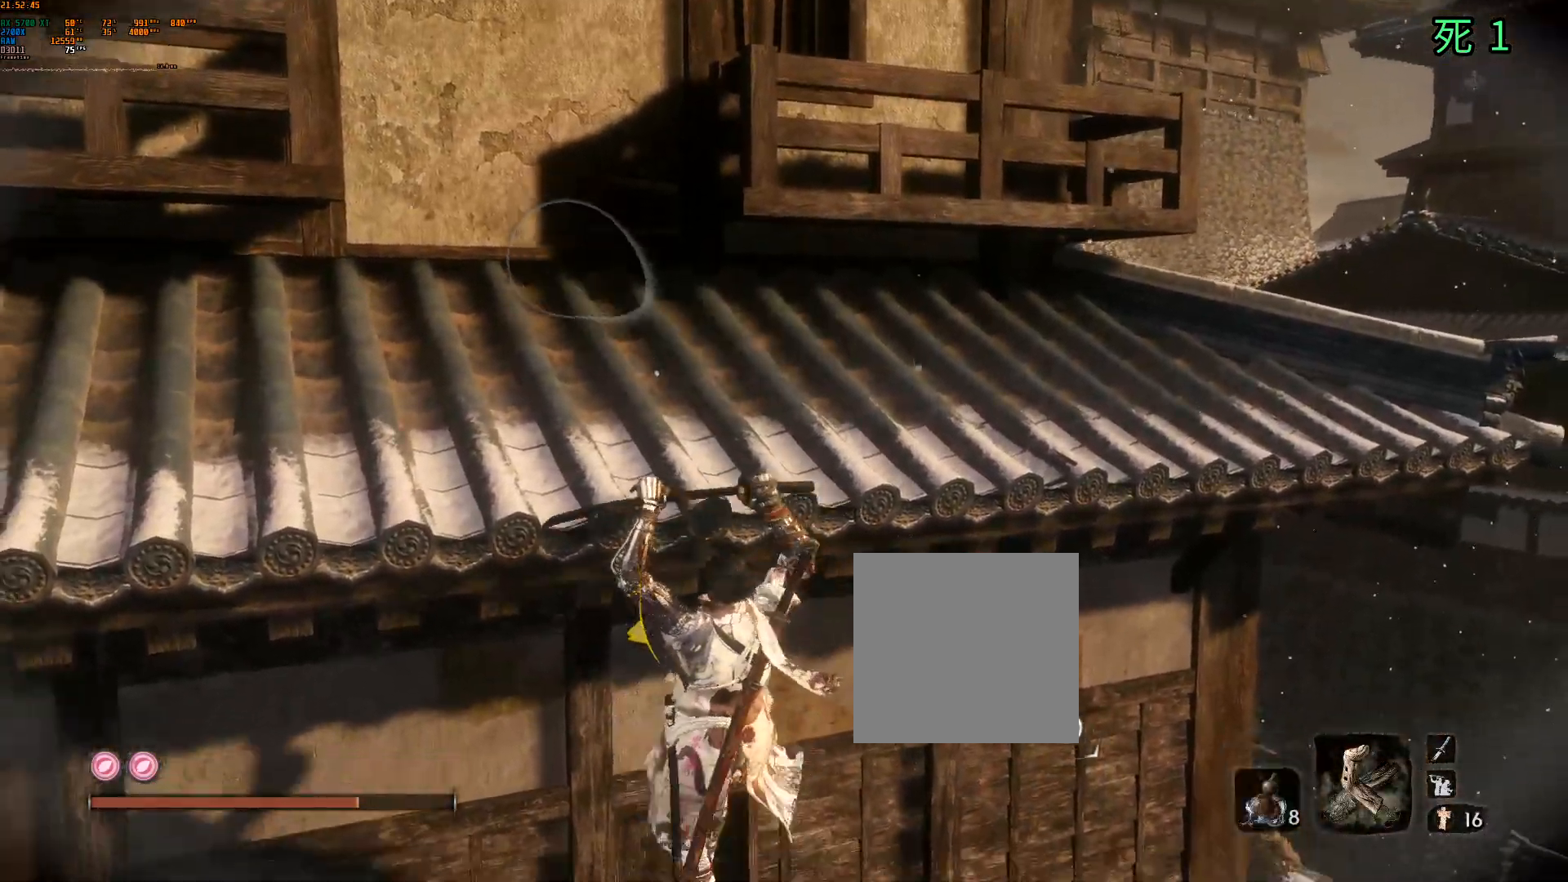
{"buttons": [], "left_stick": "center", "events": [[50, "B", "up"]]}
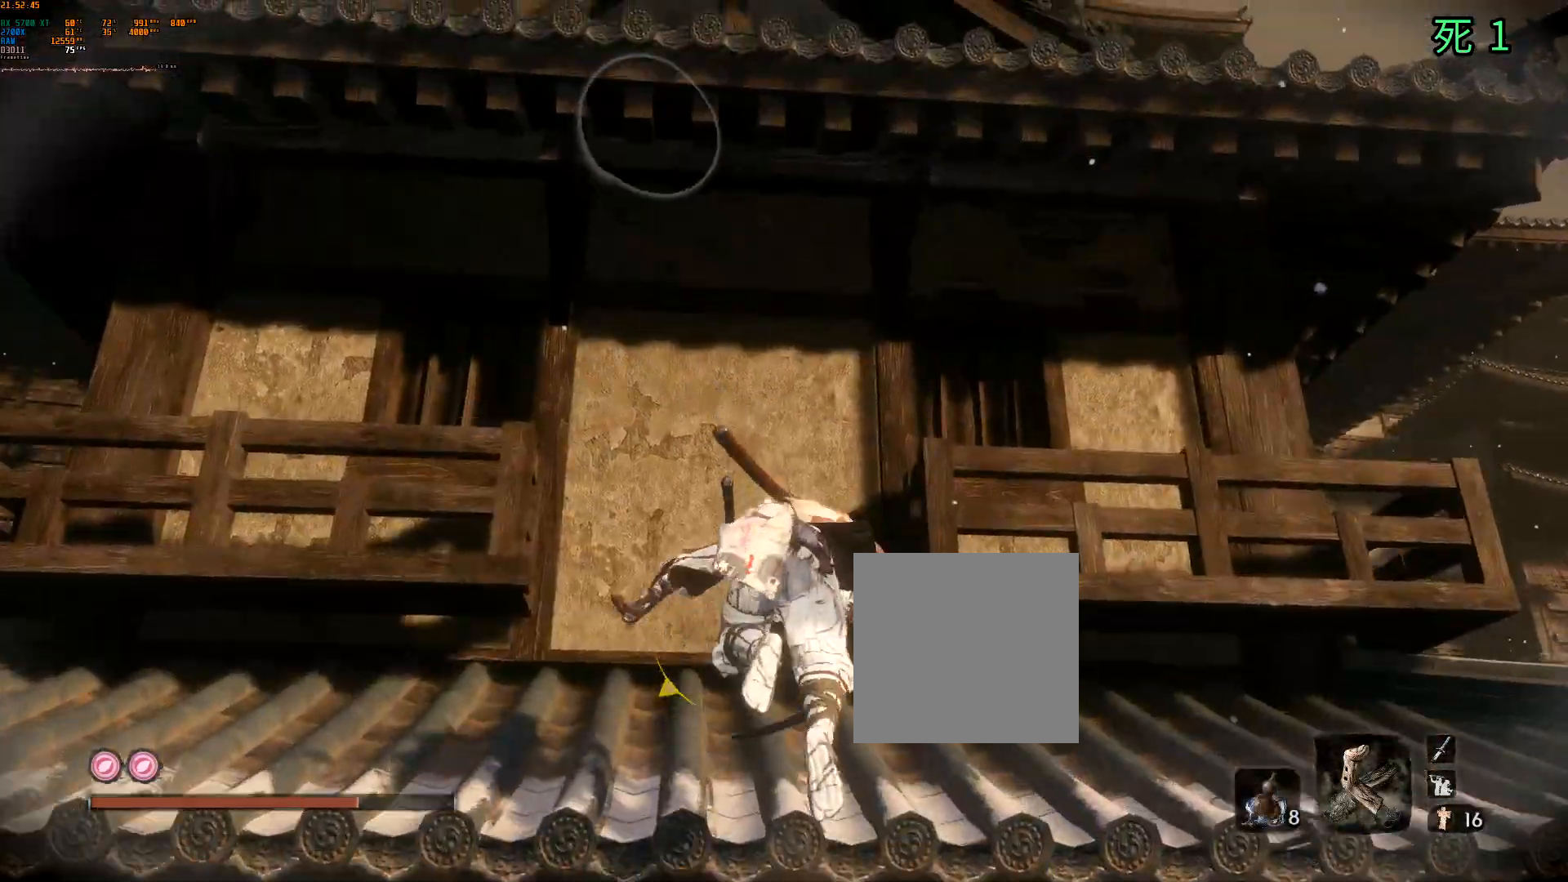
{"buttons": [], "left_stick": "center", "events": [[200, "A", "down"], [317, "A", "up"]]}
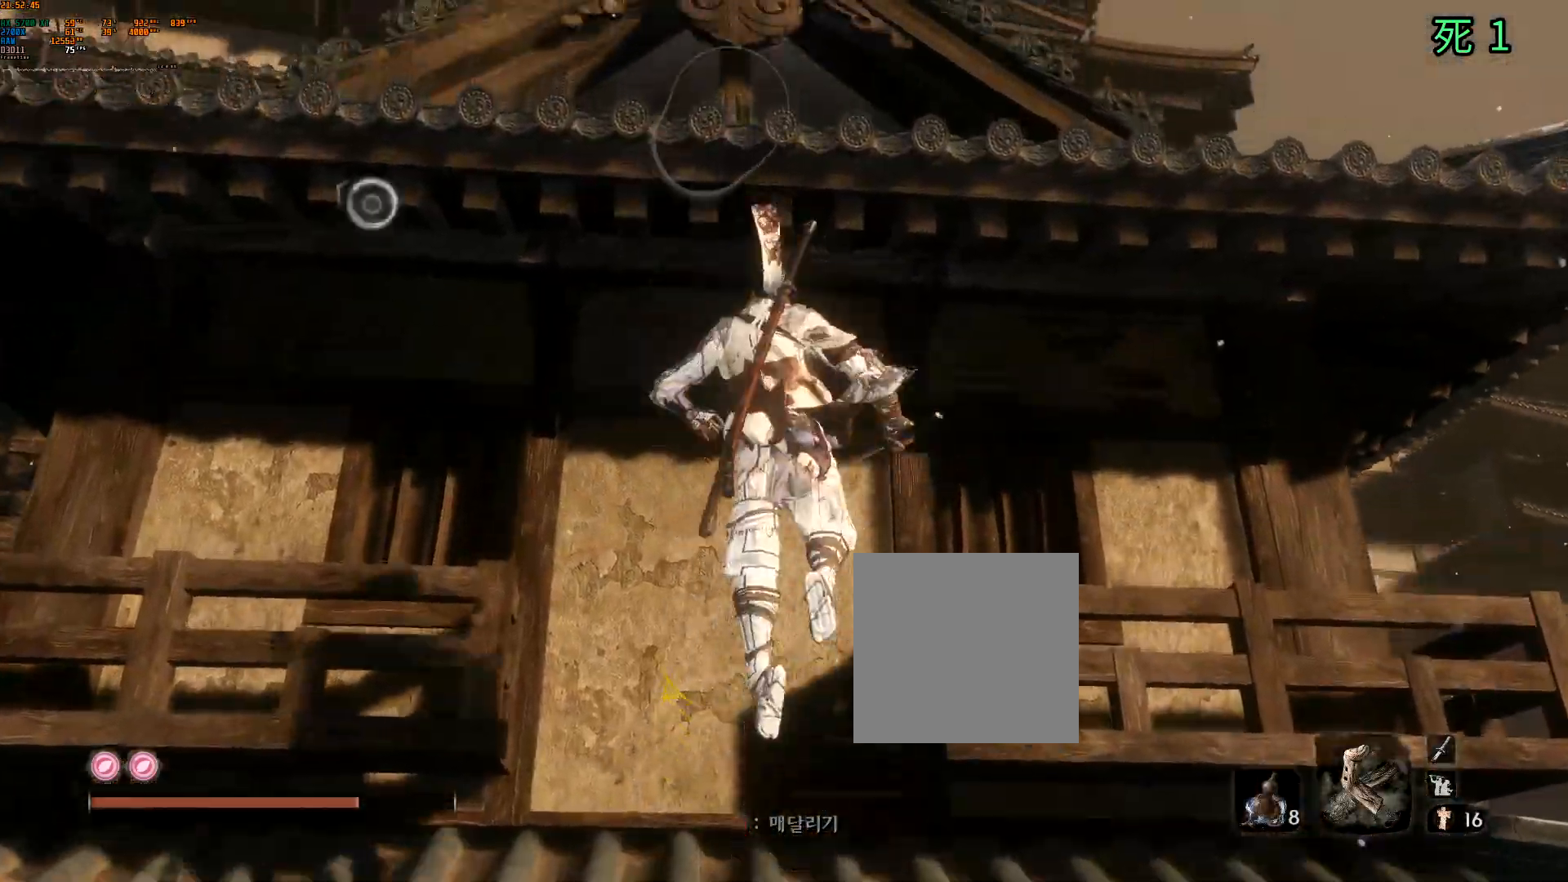
{"buttons": [], "left_stick": "center", "events": [[167, "B", "down"], [450, "B", "up"]]}
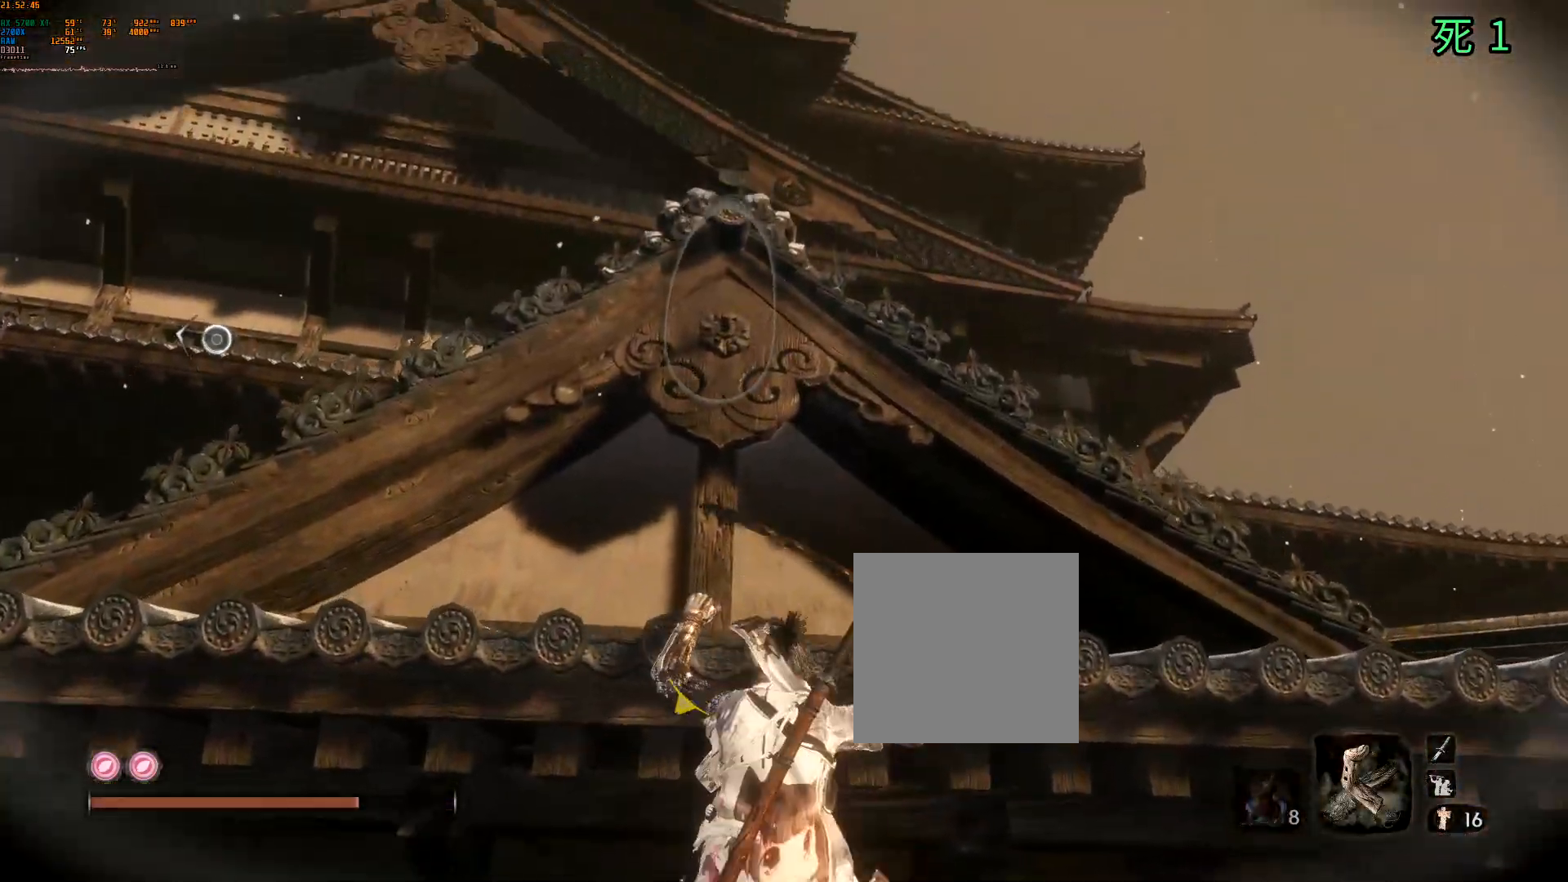
{"buttons": ["B"], "left_stick": "center", "events": [[400, "B", "down"]]}
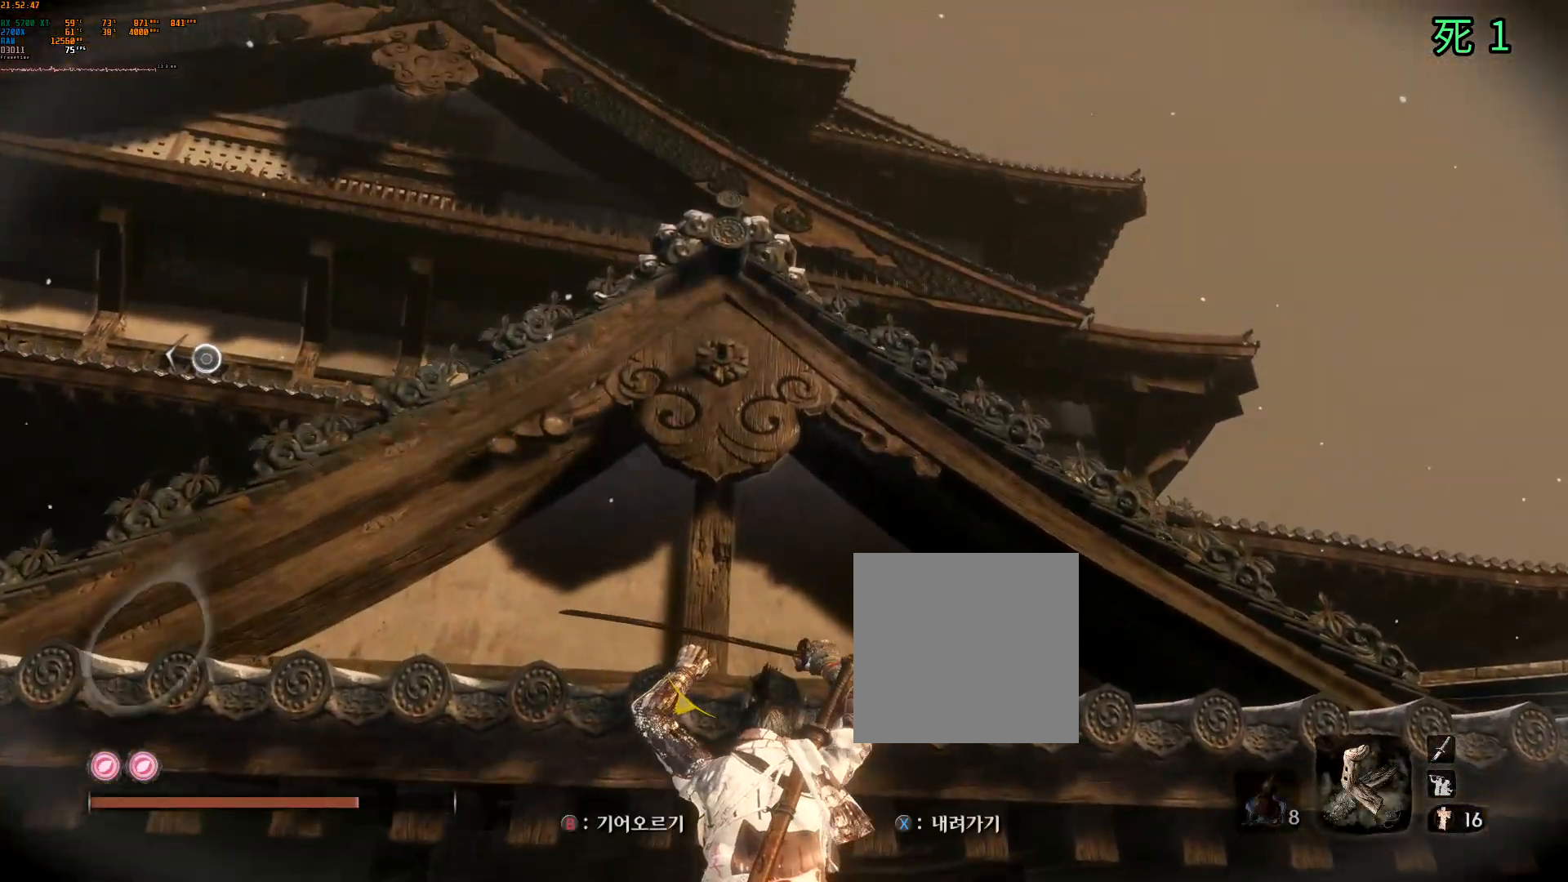
{"buttons": [], "left_stick": "center", "events": [[33, "B", "up"]]}